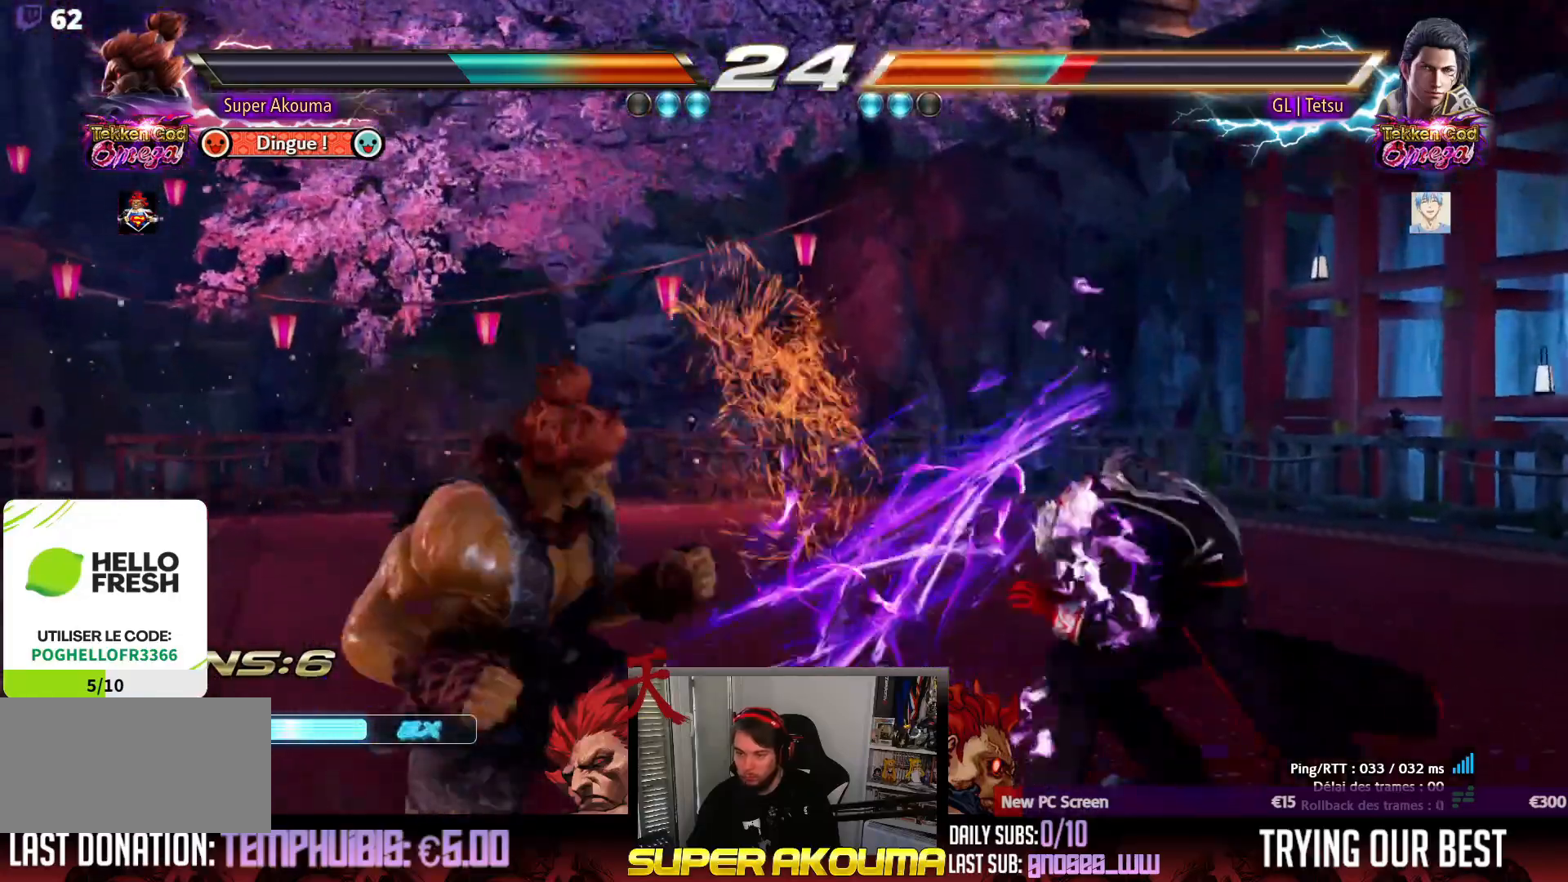
Gameplay with a controller (arcade stick); each line is a JSON object with the inputs held at the frame after it (dt_ms = milliseconds from this image to that frame). "events" lists button and stick changes between this image and that frame as [ms after this image, input, new state], when the widget could be followed in between. Not read: L3 R3 other_buttons.
{"dt_ms": 500, "buttons": ["DPAD_LEFT"], "events": [[33, "DPAD_LEFT", "up"], [167, "DPAD_LEFT", "down"], [300, "DPAD_LEFT", "up"], [367, "DPAD_LEFT", "down"]]}
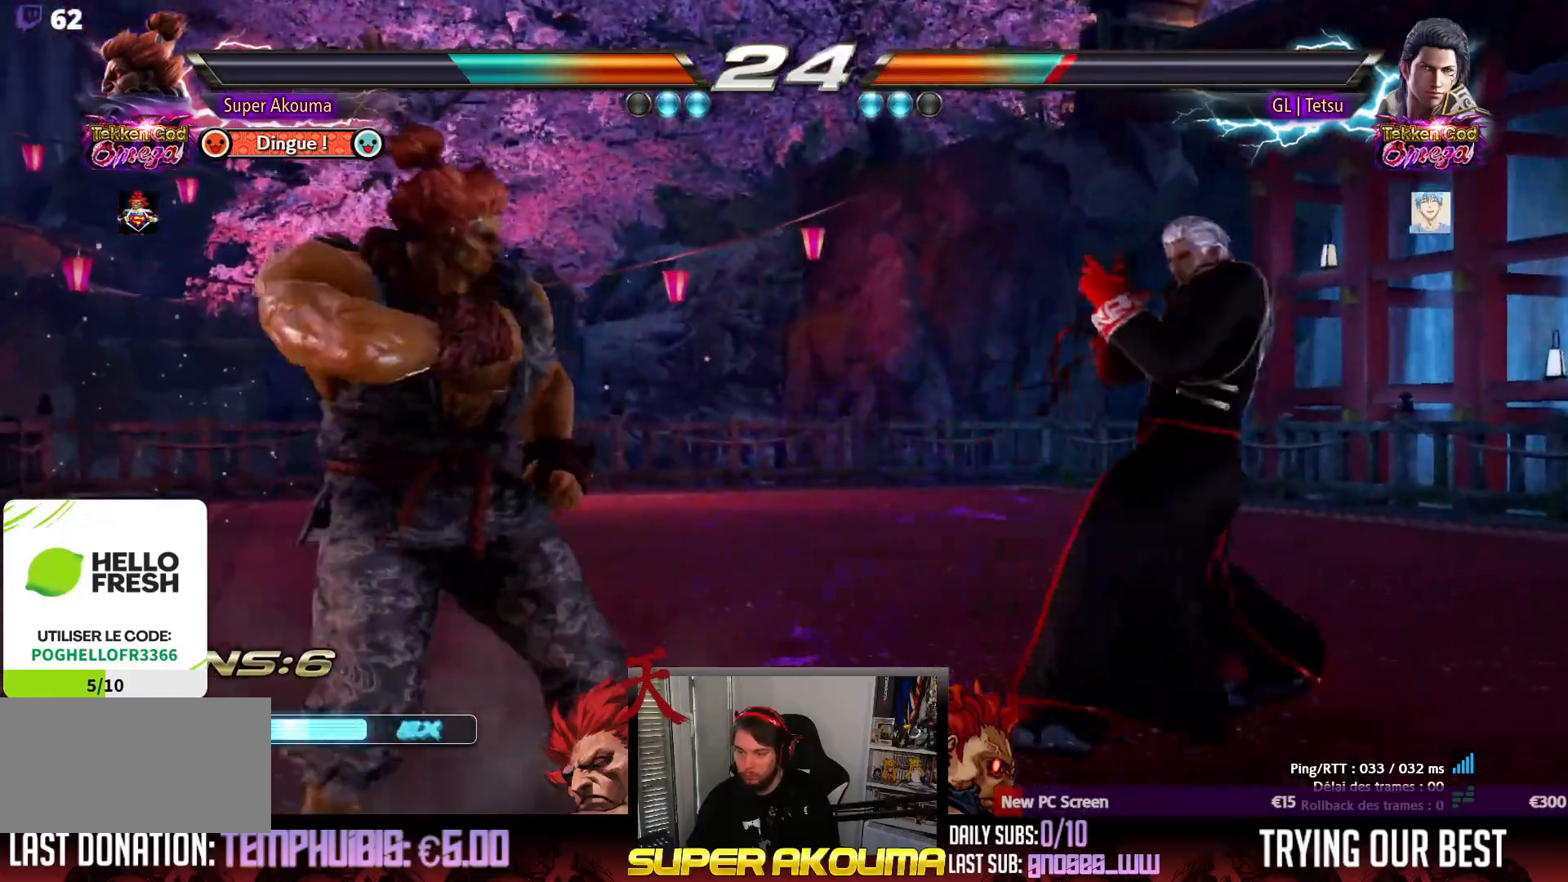
{"dt_ms": 500, "buttons": ["DPAD_RIGHT"], "events": [[17, "DPAD_DOWN", "down"], [50, "DPAD_LEFT", "up"], [100, "DPAD_DOWN", "up"], [333, "DPAD_RIGHT", "down"], [417, "DPAD_RIGHT", "up"], [483, "DPAD_RIGHT", "down"]]}
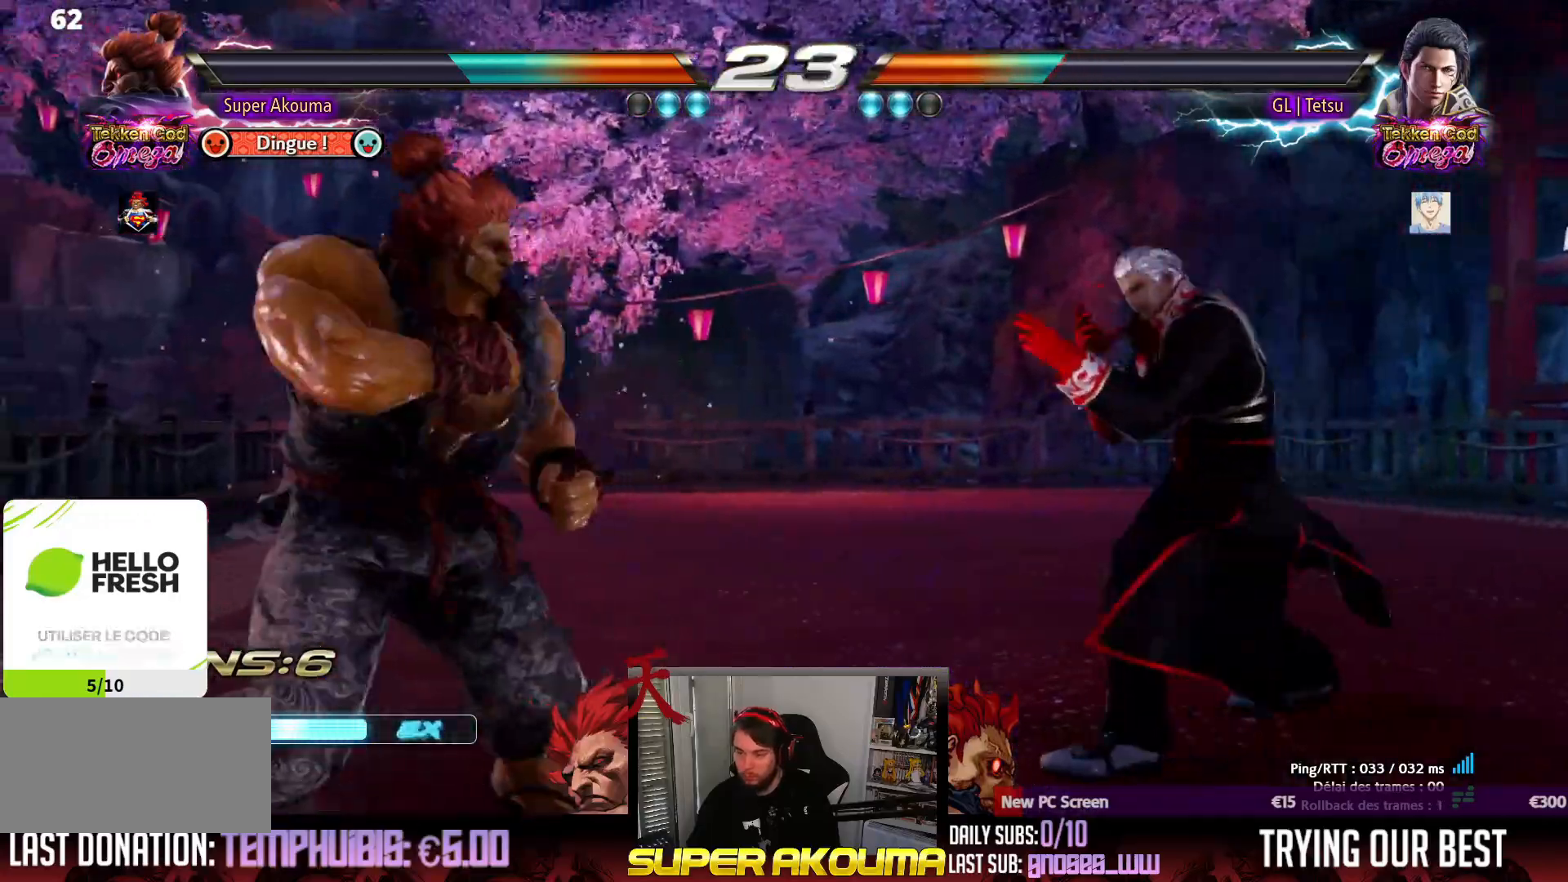
{"dt_ms": 500, "buttons": [], "events": [[100, "DPAD_LEFT", "down"], [100, "DPAD_RIGHT", "up"], [200, "DPAD_LEFT", "up"], [250, "DPAD_LEFT", "down"], [400, "DPAD_DOWN", "down"], [450, "DPAD_DOWN", "up"], [500, "DPAD_LEFT", "up"]]}
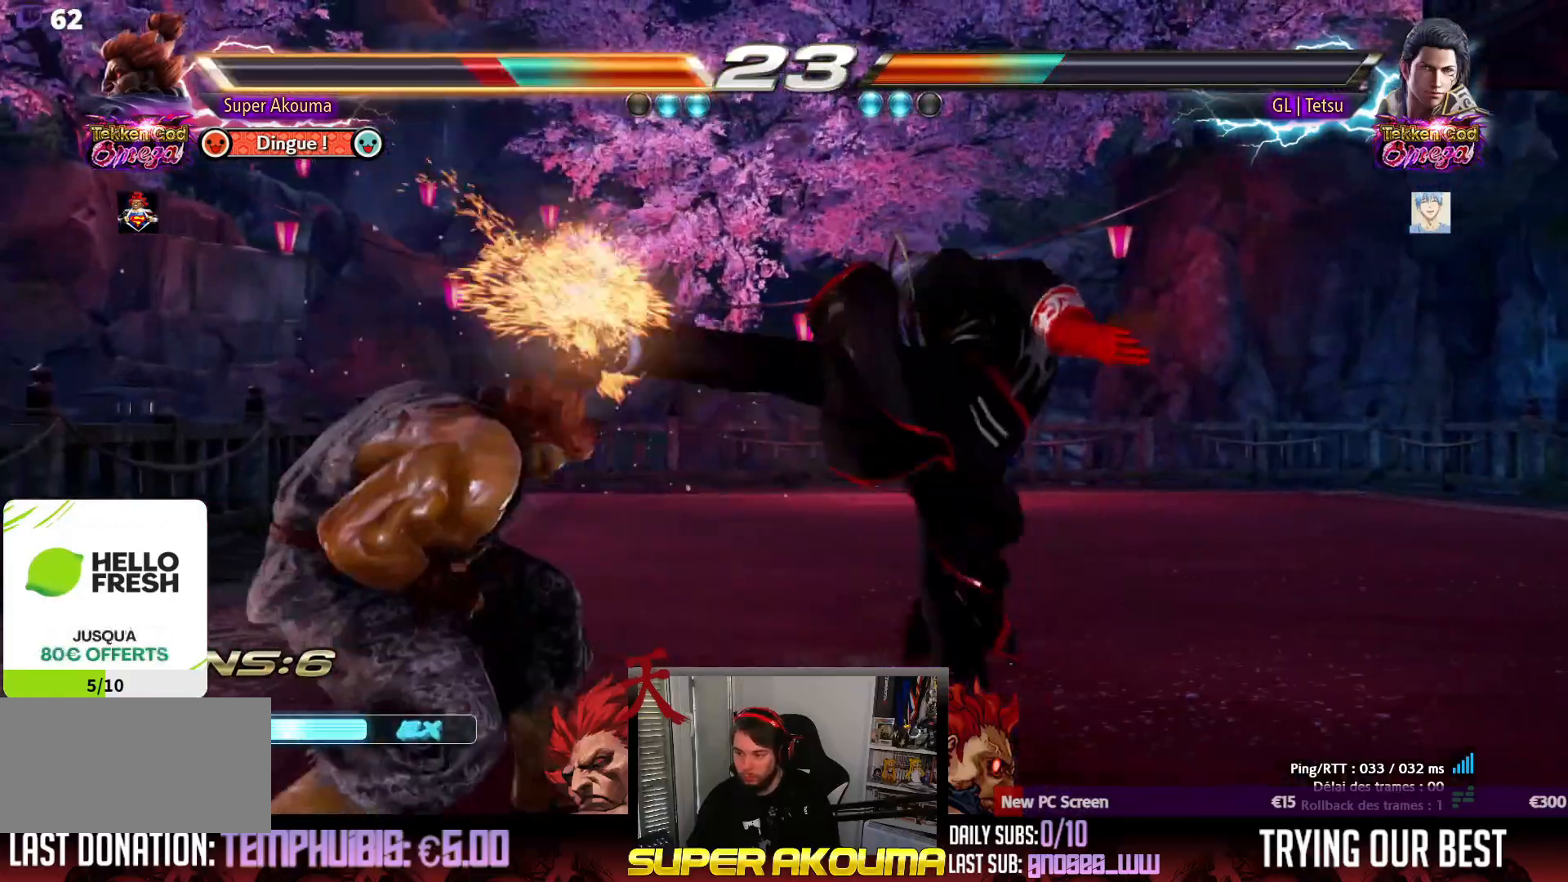
{"dt_ms": 500, "buttons": ["DPAD_LEFT"], "events": [[50, "DPAD_LEFT", "down"]]}
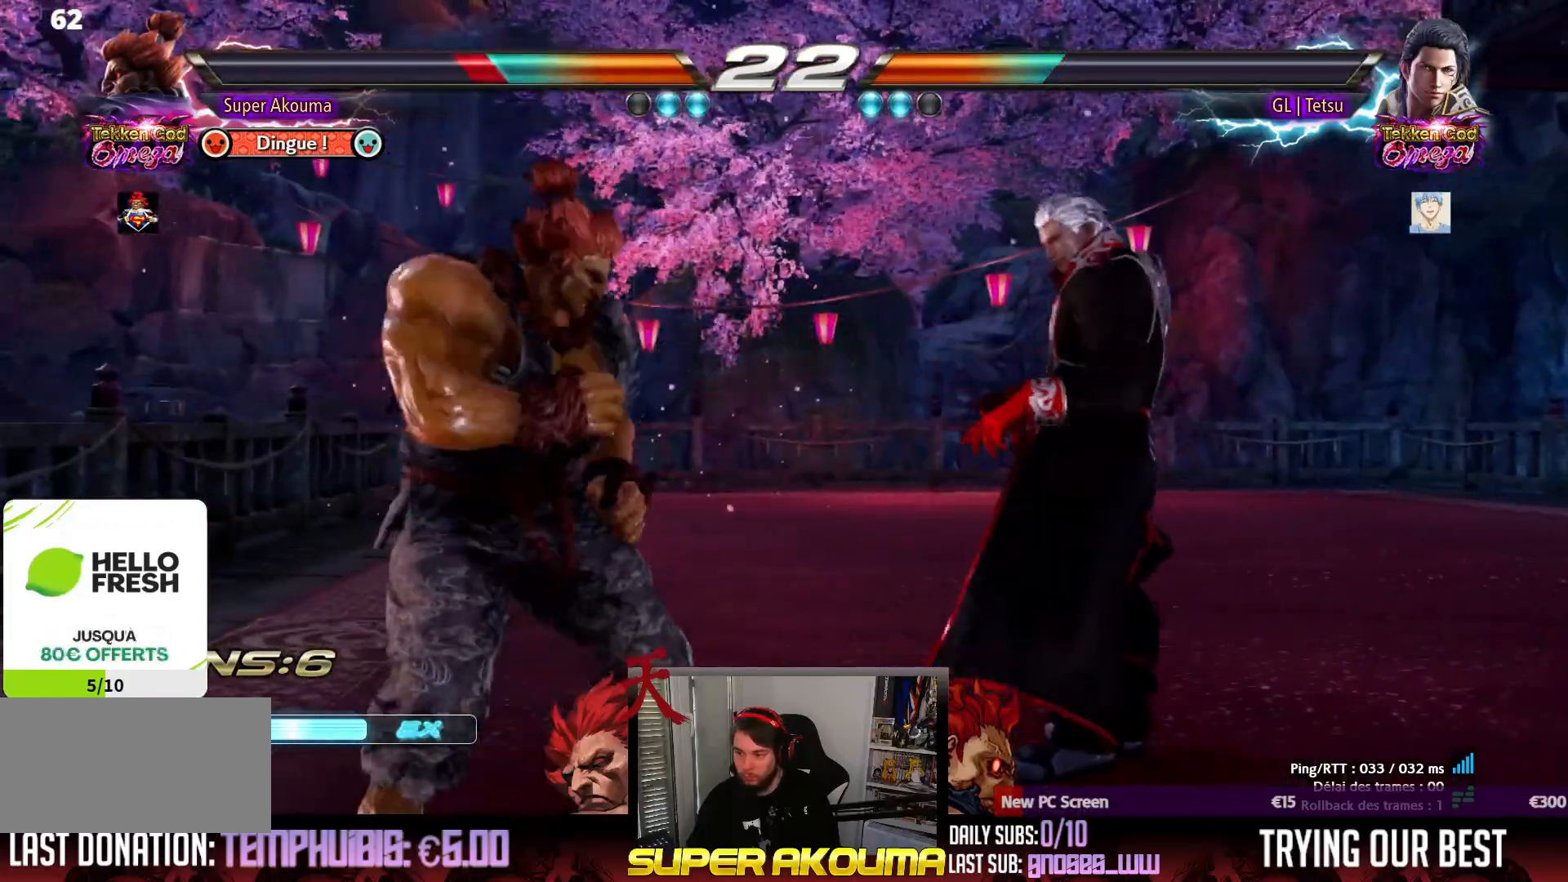
{"dt_ms": 500, "buttons": ["DPAD_LEFT"], "events": []}
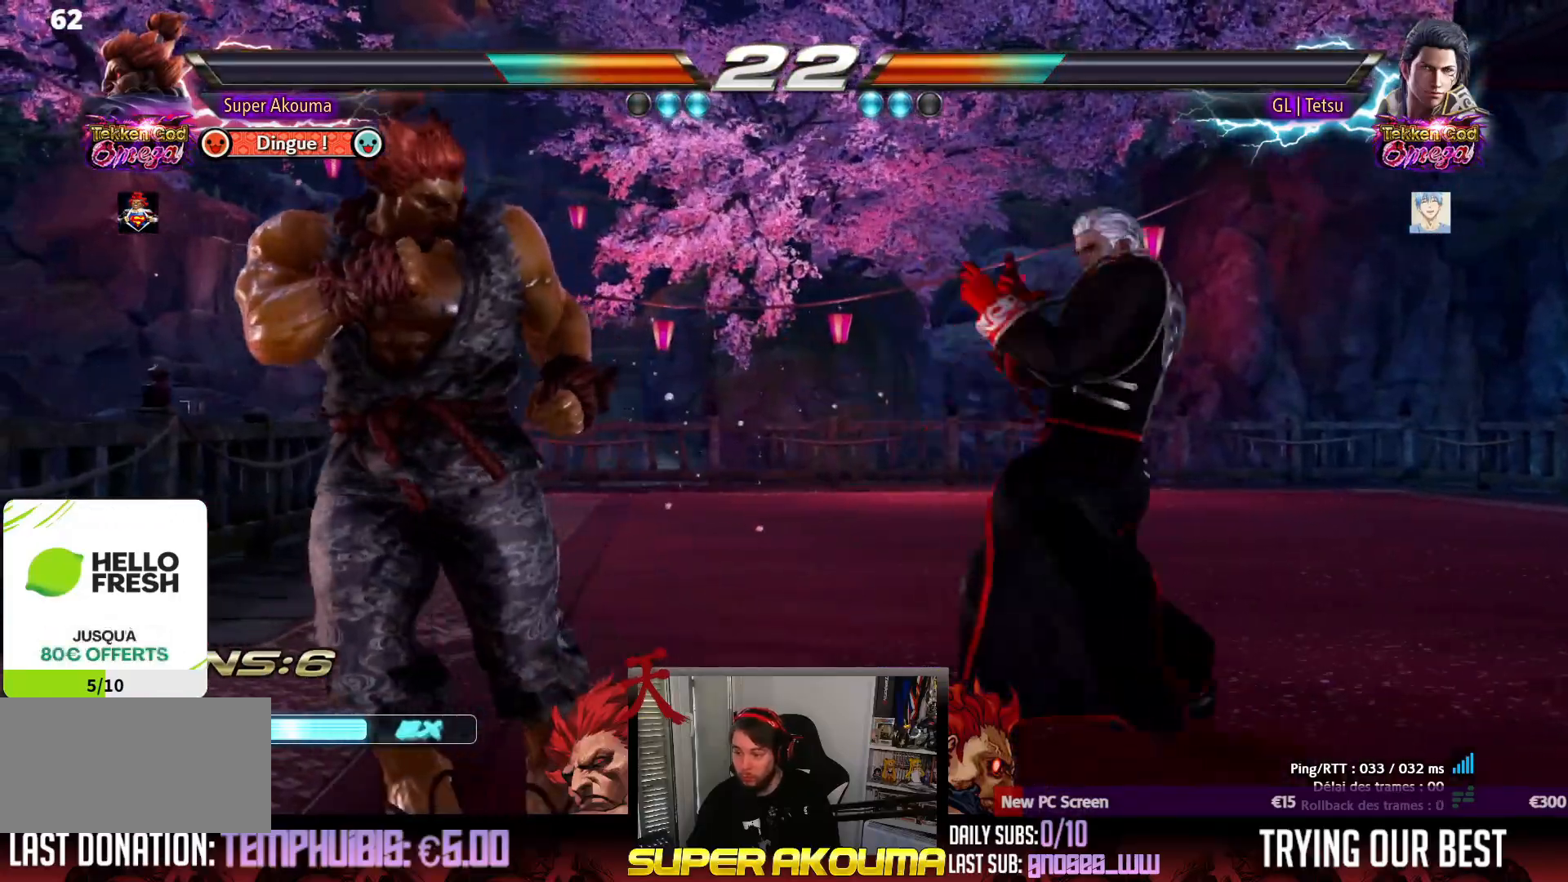
{"dt_ms": 500, "buttons": ["SQUARE"], "events": [[33, "DPAD_LEFT", "up"], [100, "DPAD_RIGHT", "down"], [183, "DPAD_RIGHT", "up"], [233, "DPAD_RIGHT", "down"], [300, "DPAD_RIGHT", "up"], [400, "SQUARE", "down"]]}
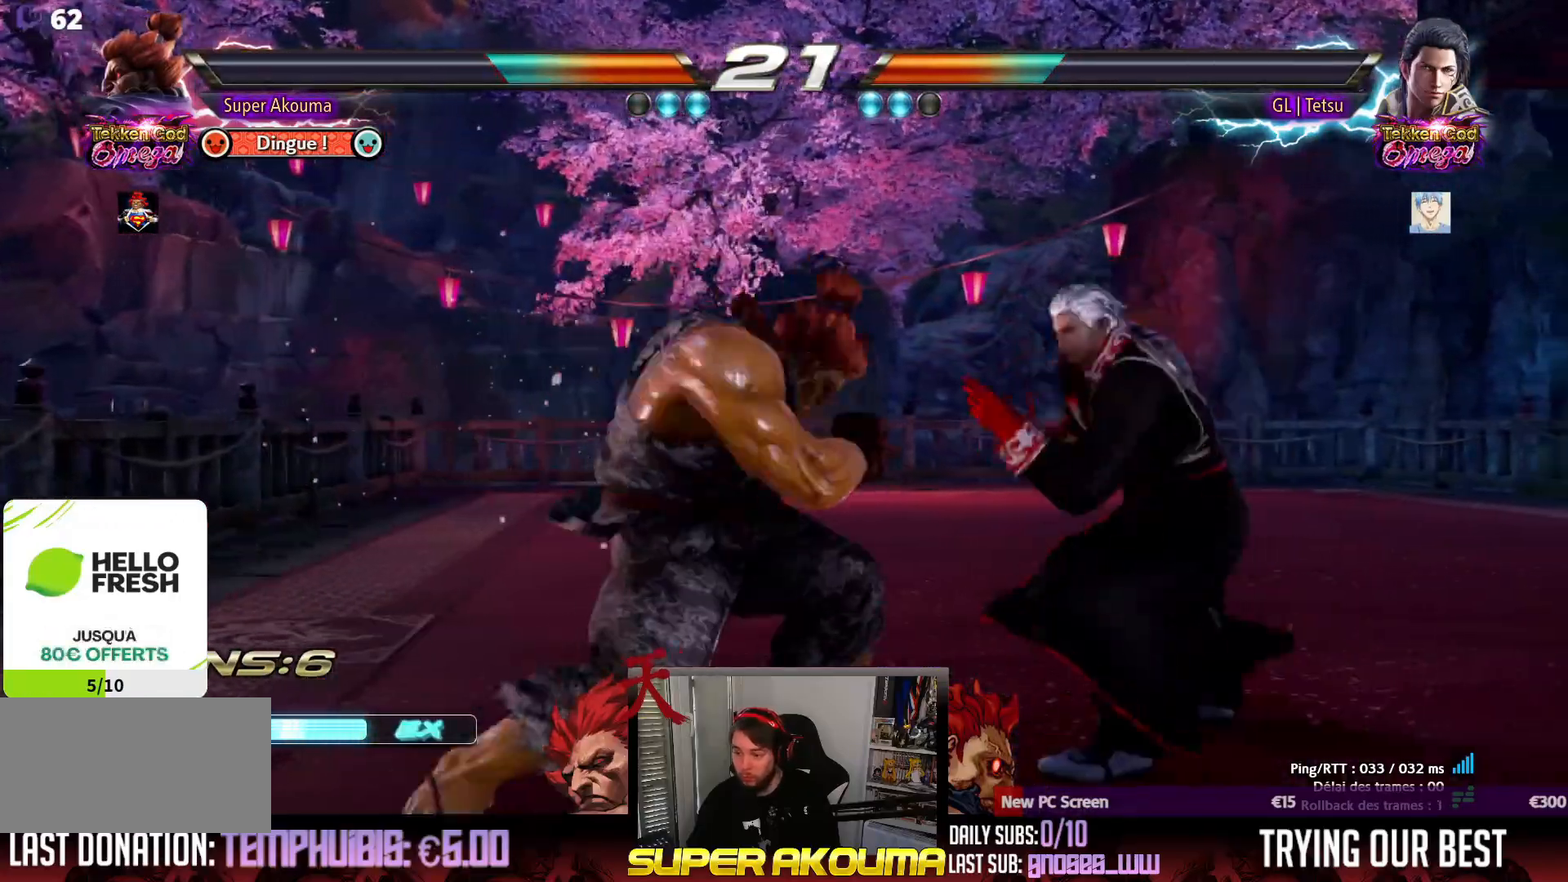
{"dt_ms": 1000, "buttons": ["SQUARE", "DPAD_LEFT"], "events": [[17, "SQUARE", "up"], [50, "SQUARE", "down"], [133, "DPAD_DOWN", "down"], [167, "DPAD_RIGHT", "down"], [183, "SQUARE", "up"], [217, "DPAD_DOWN", "up"], [333, "DPAD_RIGHT", "up"], [383, "SQUARE", "down"], [483, "SQUARE", "up"], [517, "L1", "down"], [567, "DPAD_RIGHT", "down"], [633, "L1", "up"], [650, "DPAD_RIGHT", "up"], [733, "DPAD_RIGHT", "down"], [817, "DPAD_RIGHT", "up"], [867, "DPAD_LEFT", "down"], [917, "SQUARE", "down"]]}
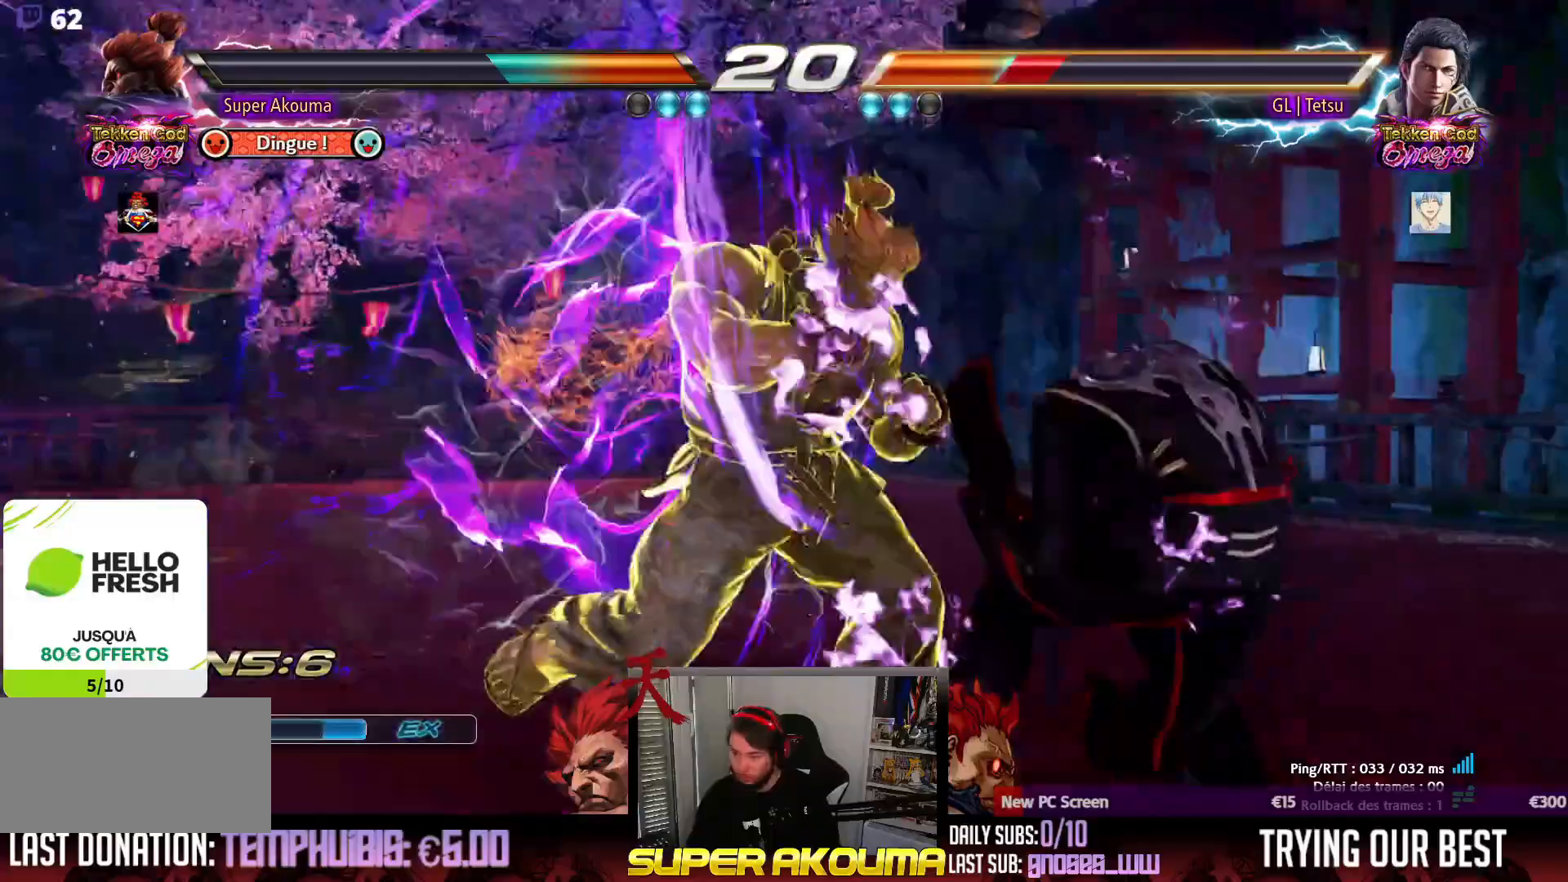
{"dt_ms": 500, "buttons": [], "events": [[17, "DPAD_RIGHT", "down"], [33, "DPAD_LEFT", "up"], [50, "DPAD_DOWN", "down"], [50, "DPAD_RIGHT", "up"], [50, "SQUARE", "up"], [83, "DPAD_RIGHT", "down"], [100, "CIRCLE", "down"], [183, "CIRCLE", "up"], [200, "DPAD_DOWN", "up"], [200, "DPAD_RIGHT", "up"]]}
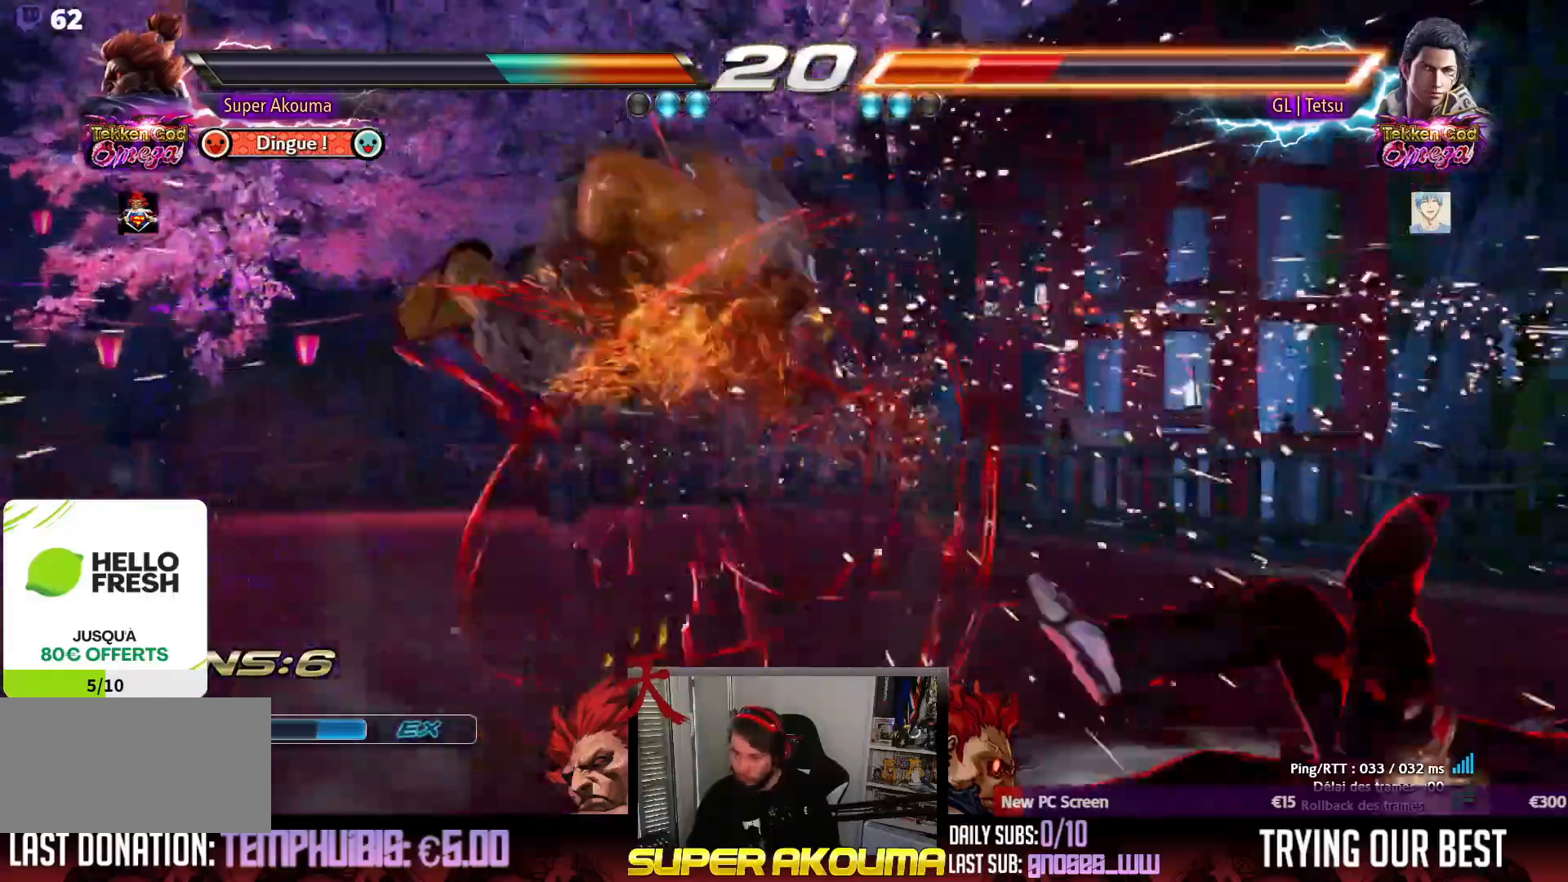
{"dt_ms": 500, "buttons": [], "events": [[317, "CROSS", "down"], [350, "CROSS", "up"]]}
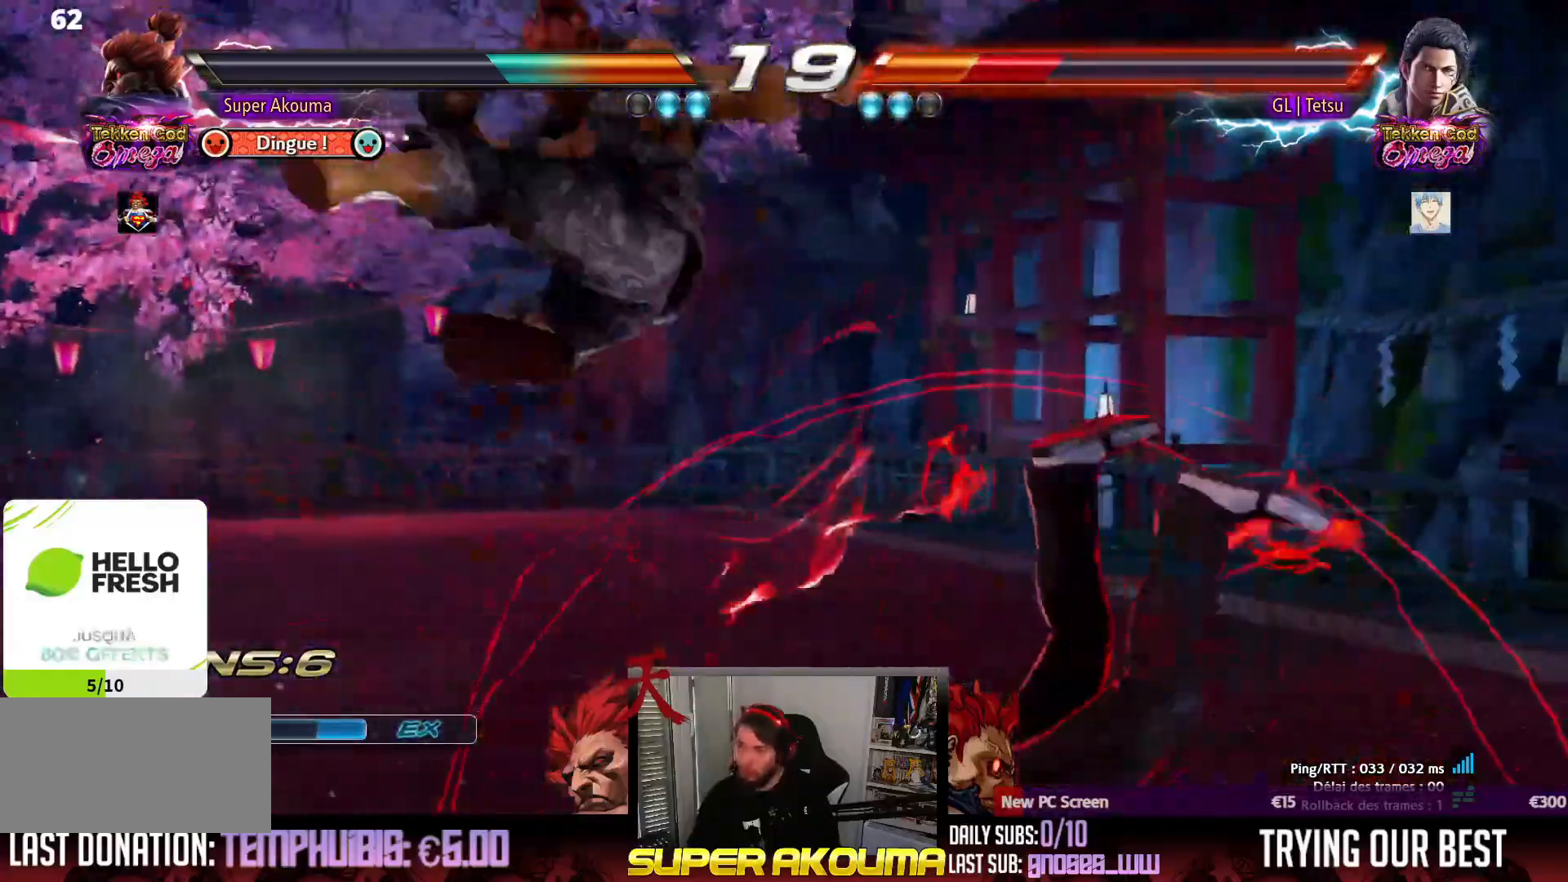
{"dt_ms": 500, "buttons": ["DPAD_RIGHT"], "events": [[267, "DPAD_RIGHT", "down"], [367, "DPAD_RIGHT", "up"], [433, "DPAD_RIGHT", "down"]]}
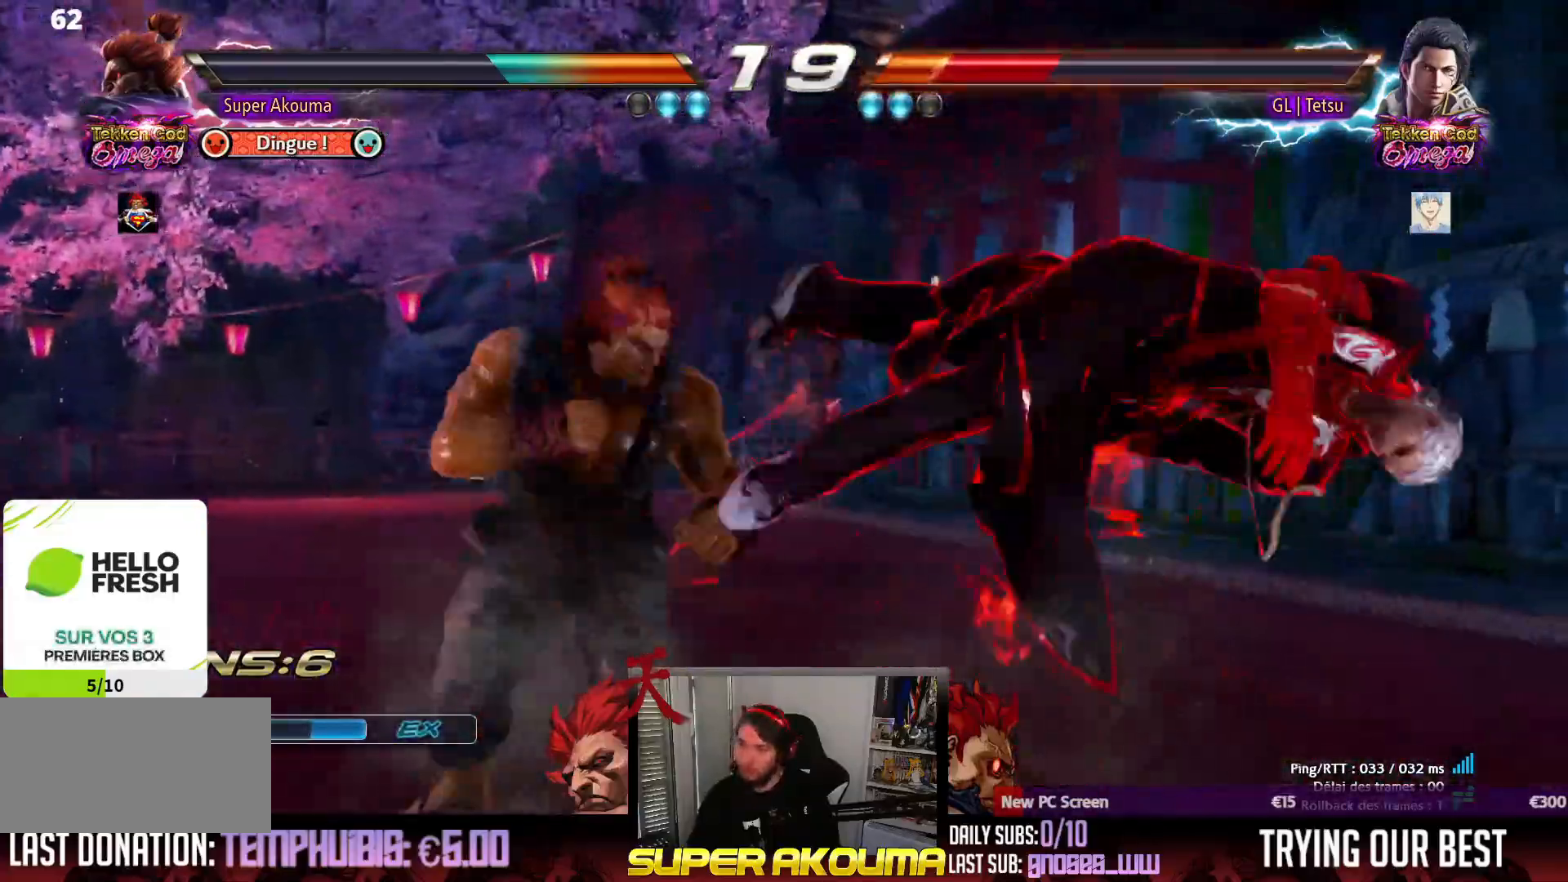
{"dt_ms": 500, "buttons": ["L1"], "events": [[17, "DPAD_RIGHT", "up"], [50, "L1", "down"]]}
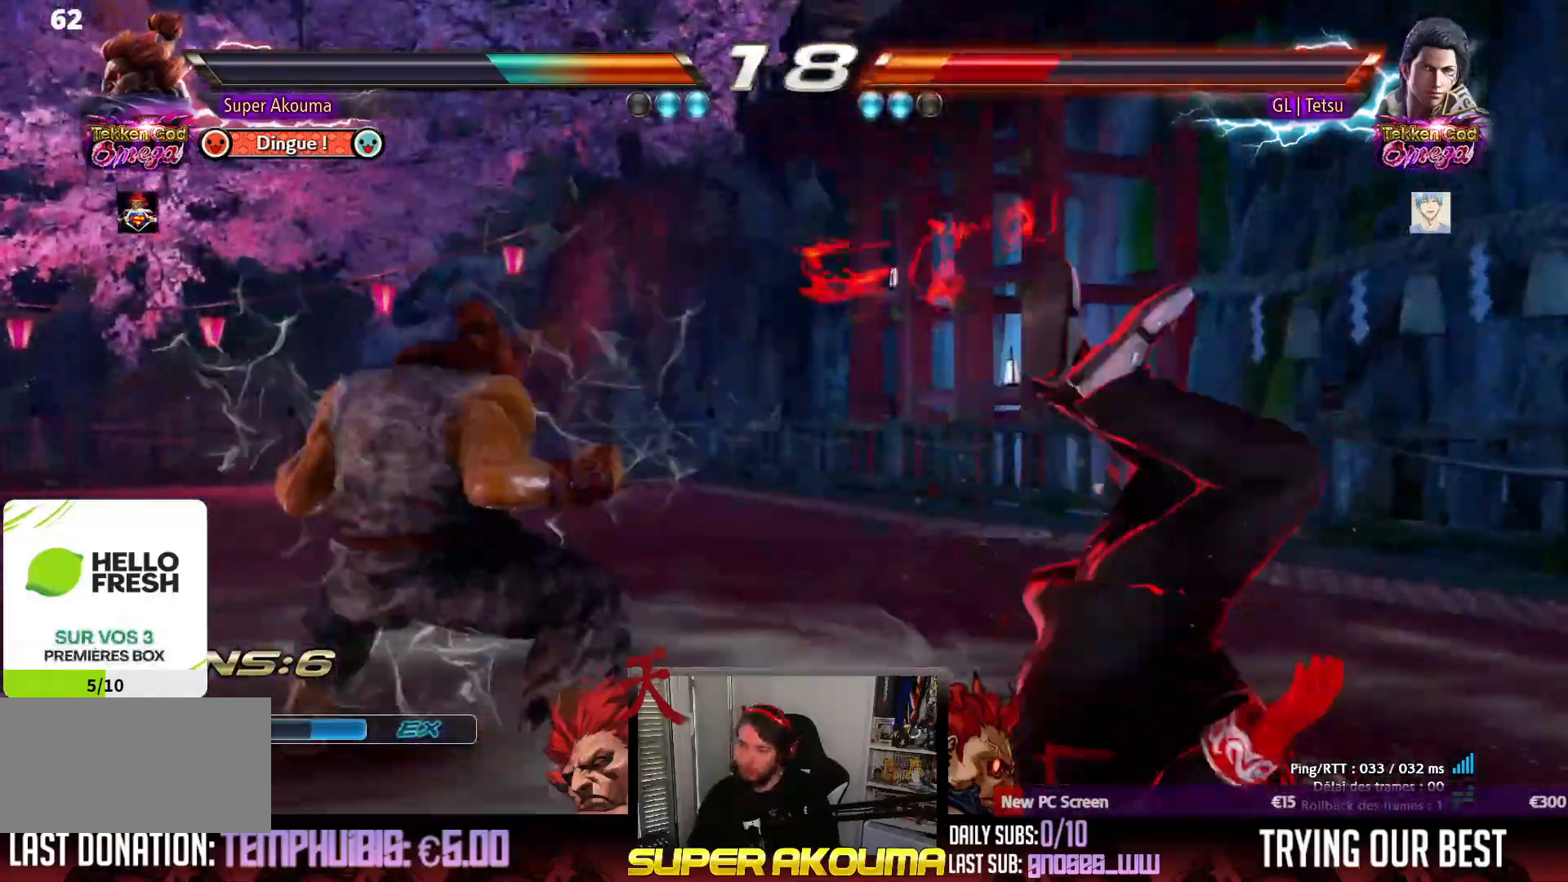
{"dt_ms": 500, "buttons": [], "events": [[33, "DPAD_RIGHT", "down"], [50, "L1", "up"], [133, "DPAD_RIGHT", "up"], [200, "DPAD_RIGHT", "down"], [300, "DPAD_RIGHT", "up"], [367, "DPAD_RIGHT", "down"], [467, "DPAD_RIGHT", "up"]]}
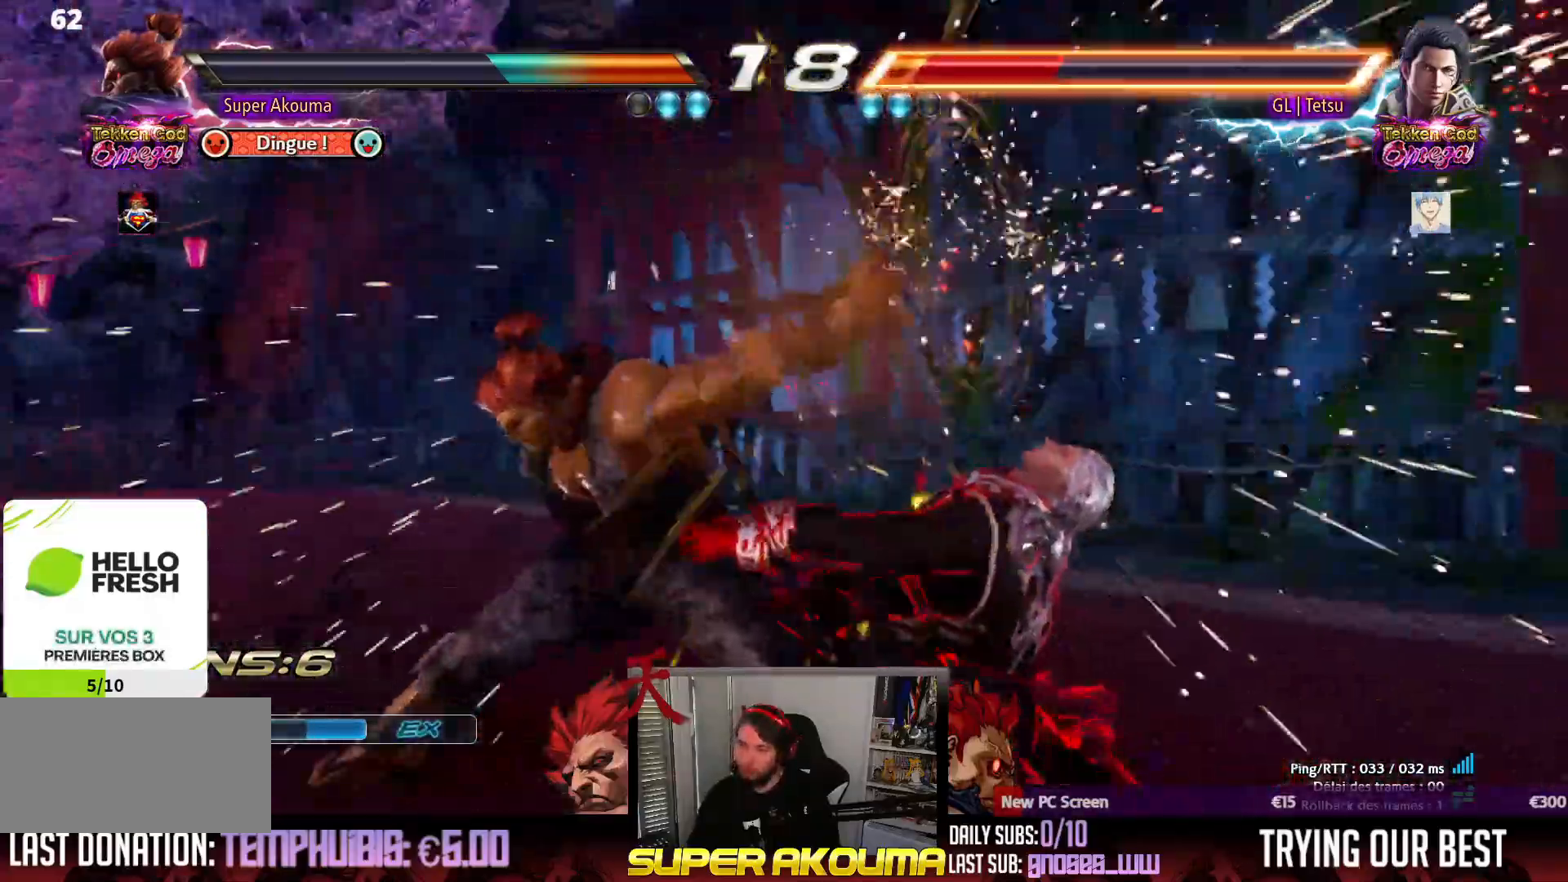
{"dt_ms": 500, "buttons": ["SQUARE"], "events": [[17, "DPAD_RIGHT", "down"], [233, "DPAD_RIGHT", "up"], [283, "SQUARE", "down"]]}
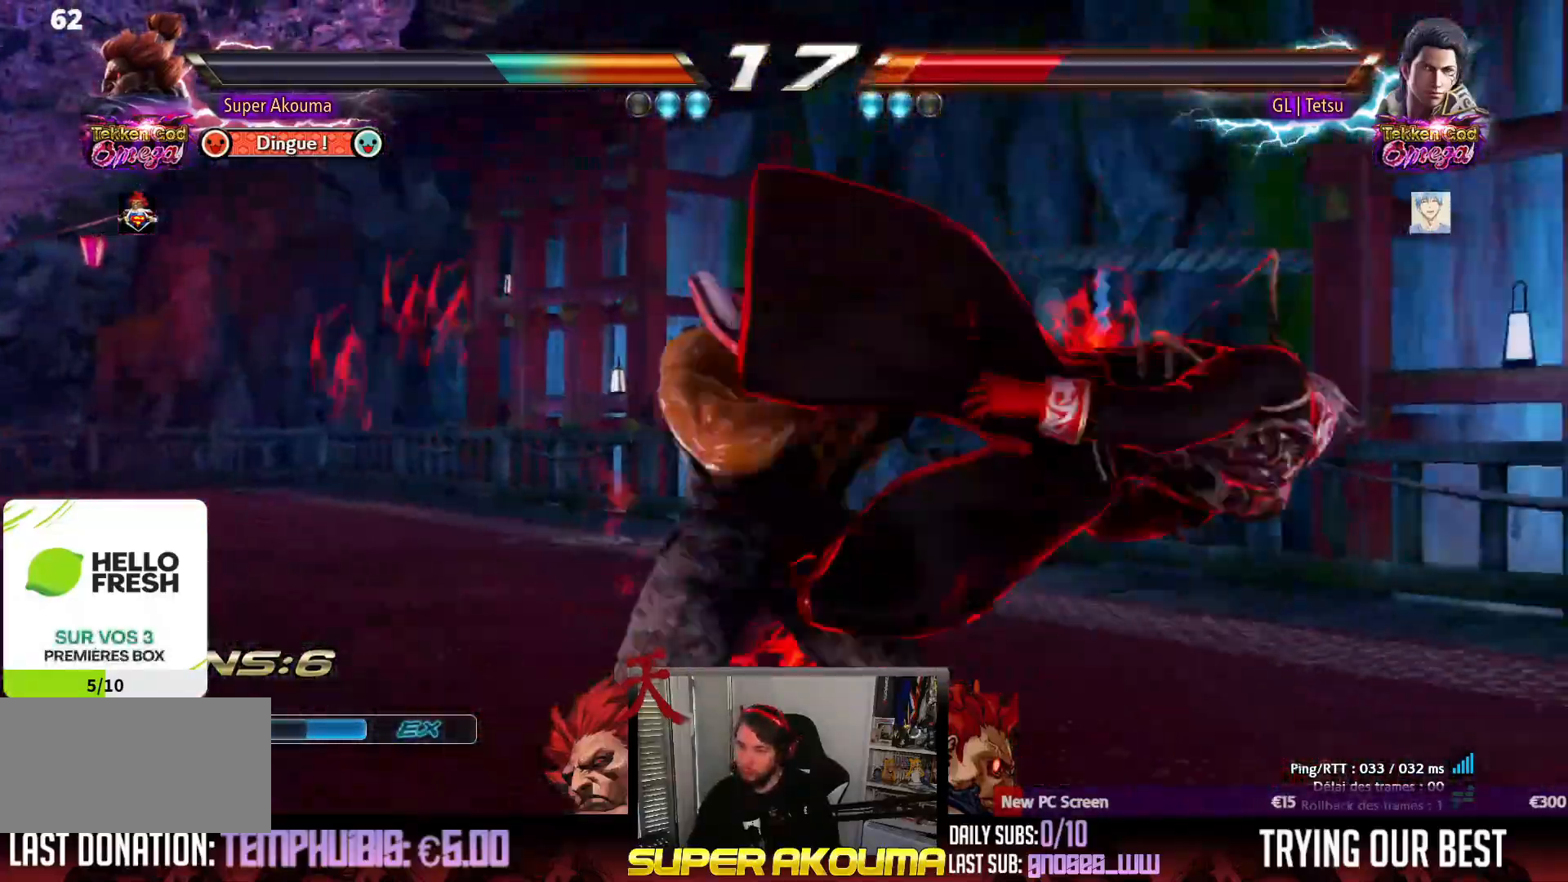
{"dt_ms": 500, "buttons": ["SQUARE"], "events": [[83, "SQUARE", "up"], [150, "DPAD_RIGHT", "down"], [250, "DPAD_RIGHT", "up"], [300, "DPAD_RIGHT", "down"], [433, "SQUARE", "down"], [467, "DPAD_RIGHT", "up"]]}
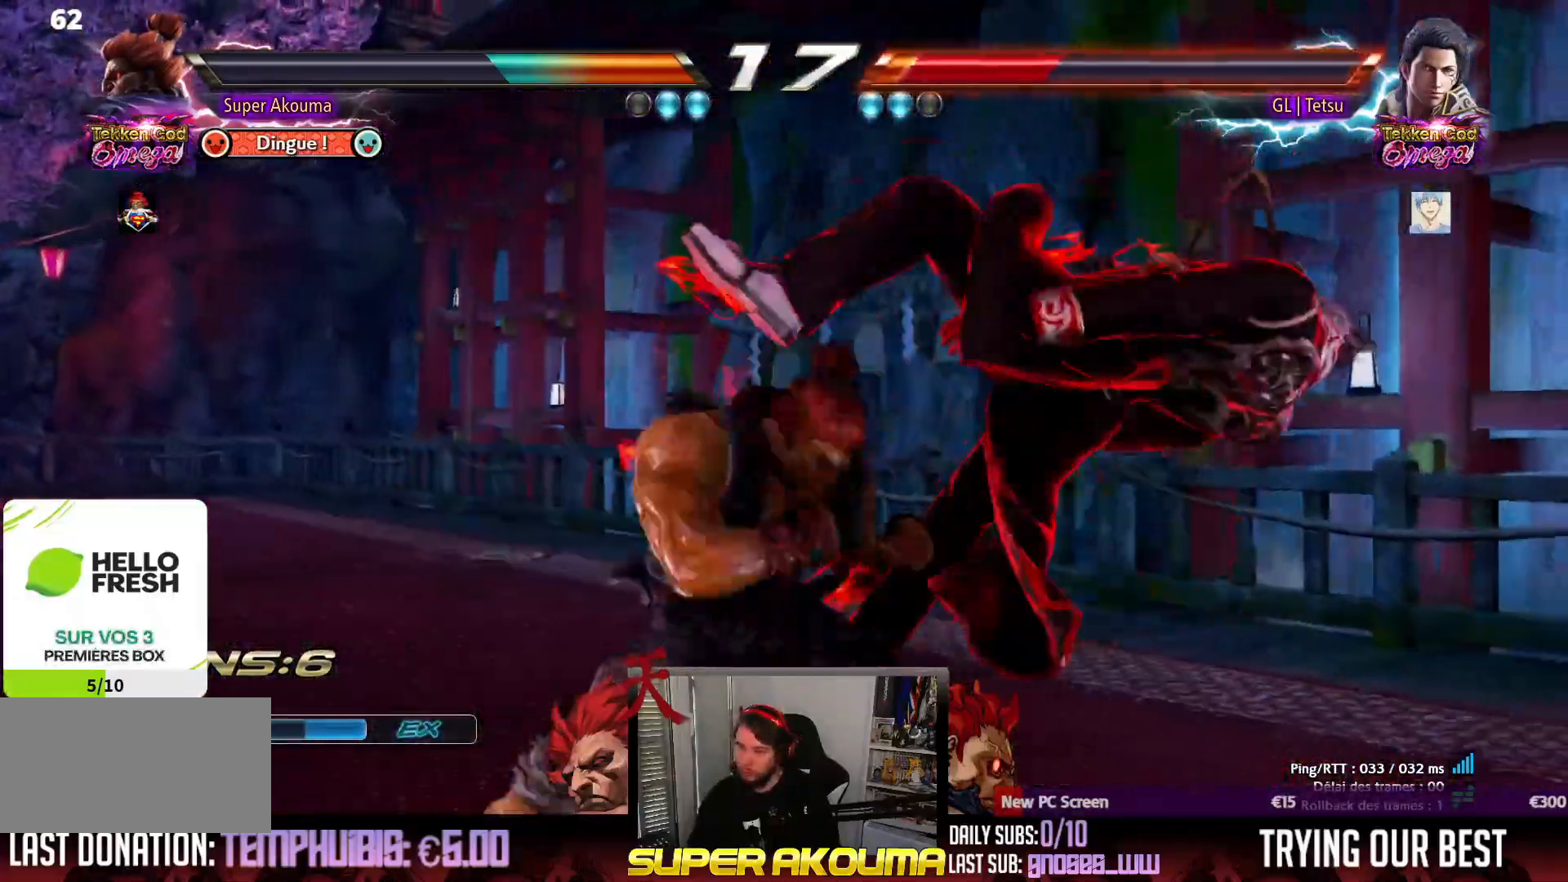
{"dt_ms": 500, "buttons": ["TRIANGLE", "DPAD_RIGHT"], "events": [[233, "SQUARE", "up"], [267, "DPAD_RIGHT", "down"], [367, "DPAD_RIGHT", "up"], [417, "DPAD_RIGHT", "down"], [467, "TRIANGLE", "down"]]}
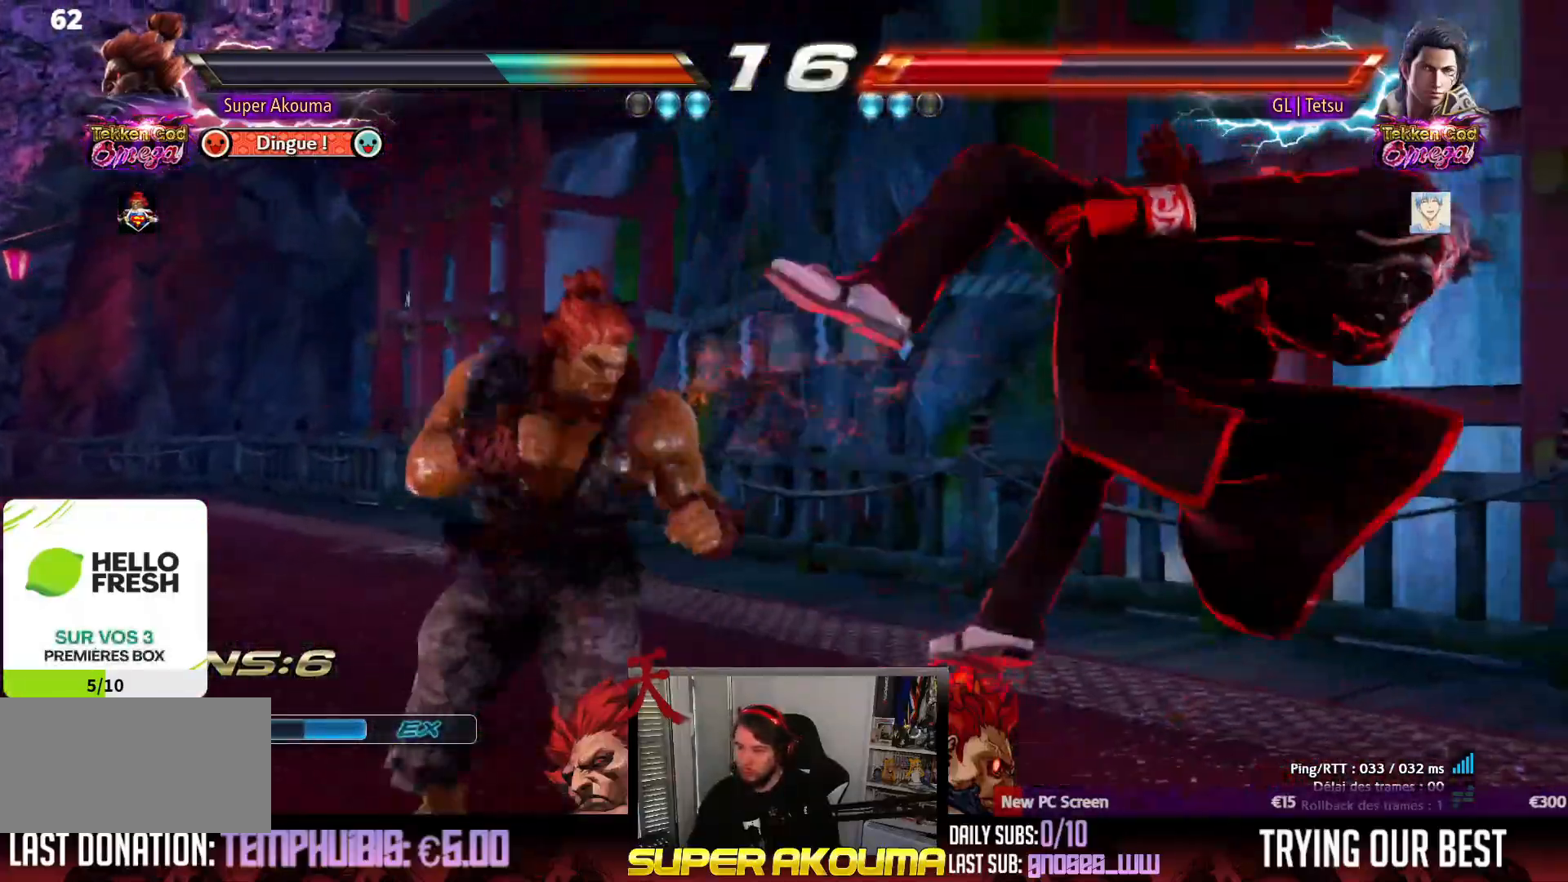
{"dt_ms": 1000, "buttons": [], "events": [[33, "TRIANGLE", "up"], [250, "SQUARE", "down"], [300, "SQUARE", "up"], [783, "DPAD_RIGHT", "up"]]}
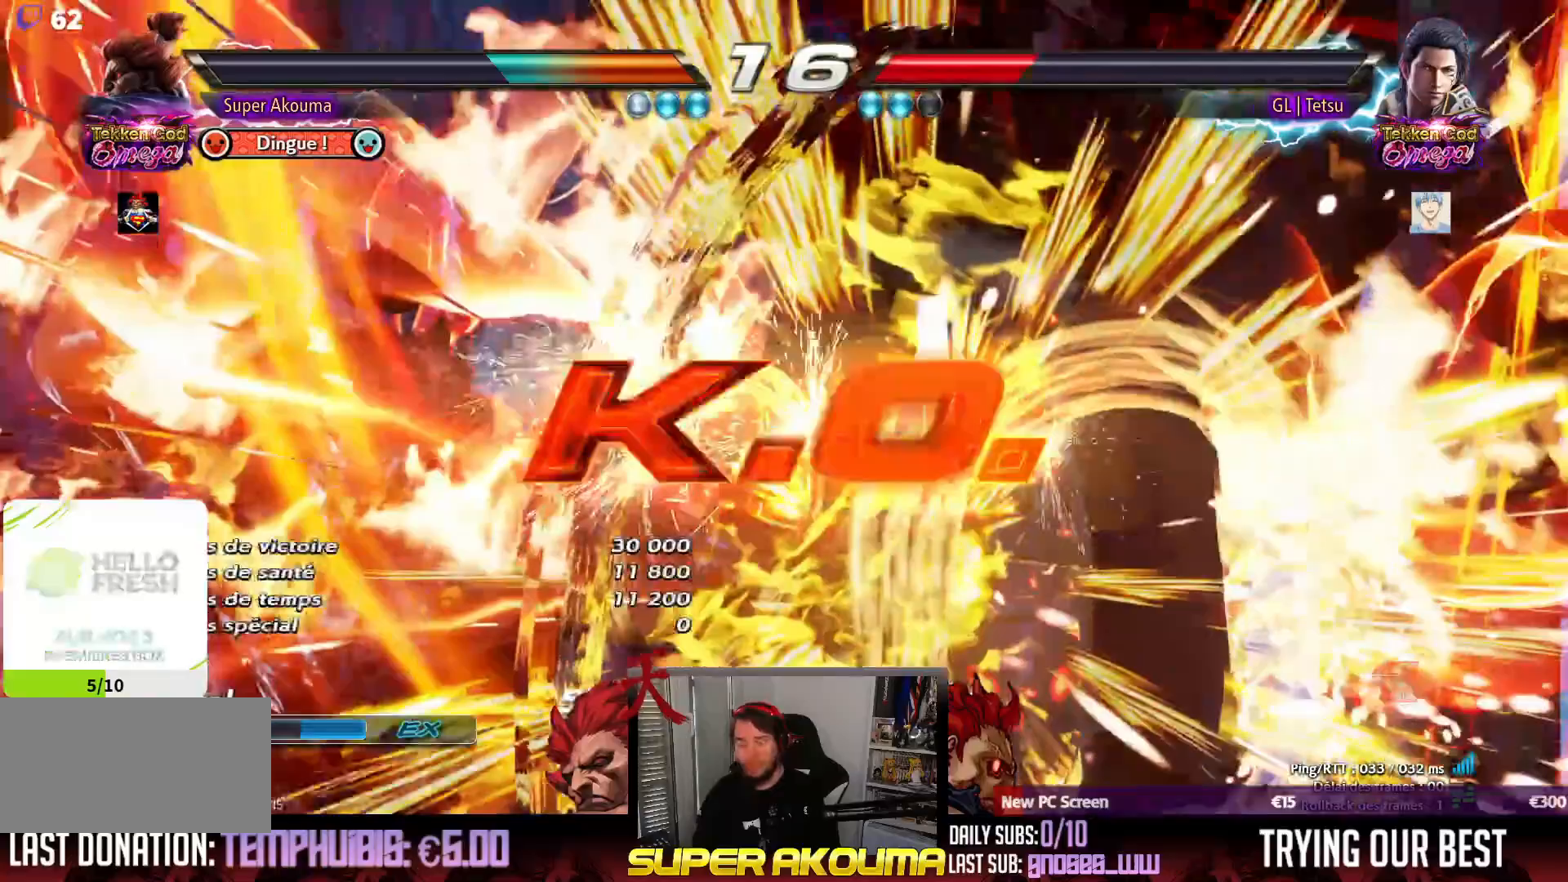
{"dt_ms": 500, "buttons": [], "events": []}
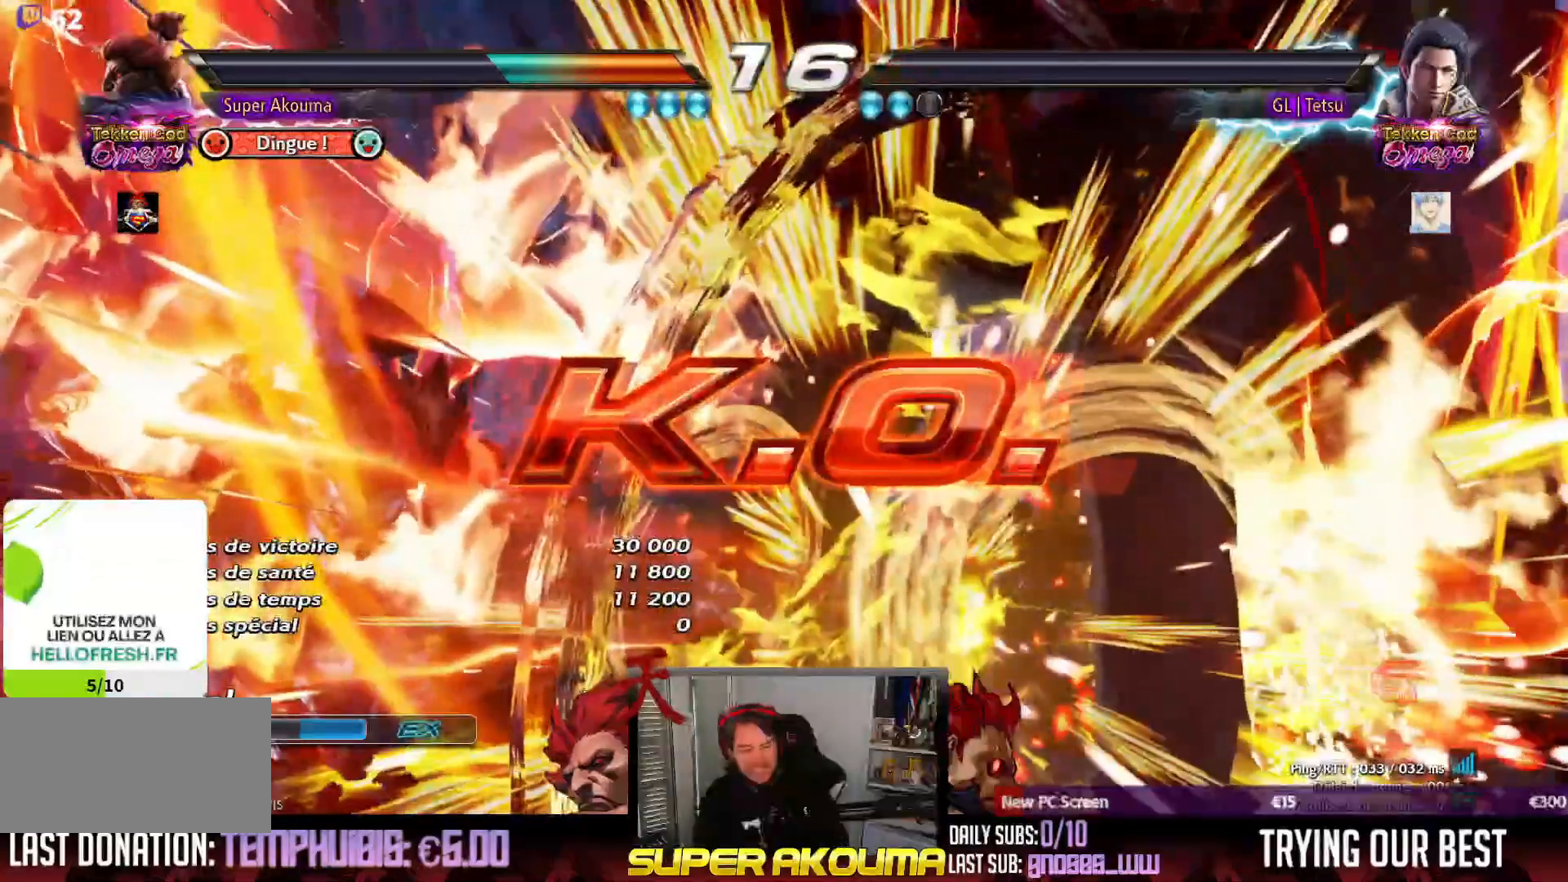
{"dt_ms": 500, "buttons": [], "events": []}
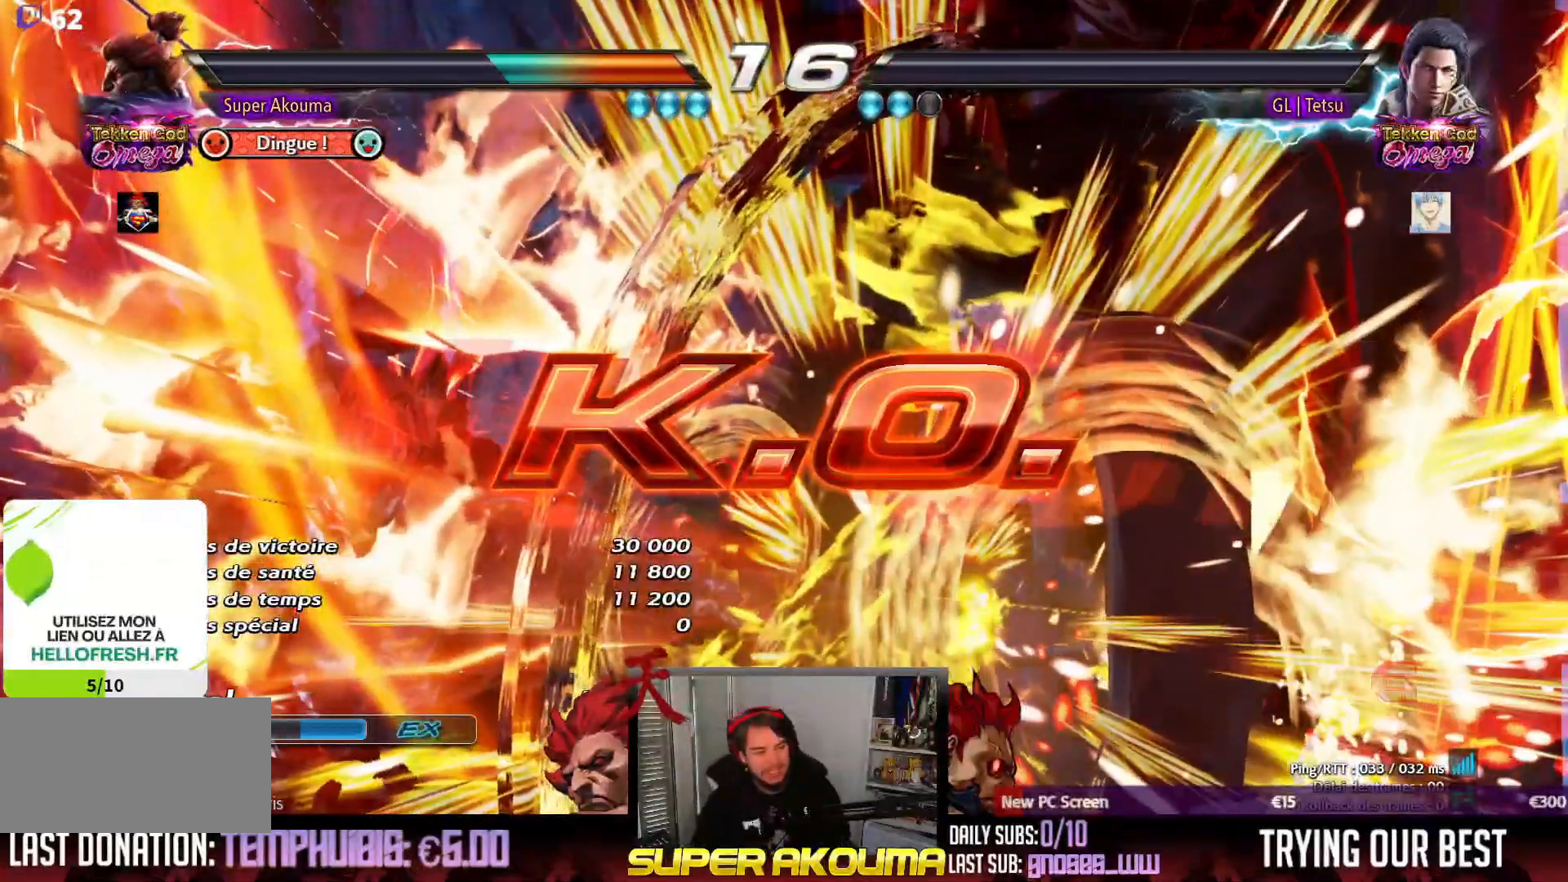
{"dt_ms": 500, "buttons": ["DPAD_RIGHT"], "events": [[500, "DPAD_RIGHT", "down"]]}
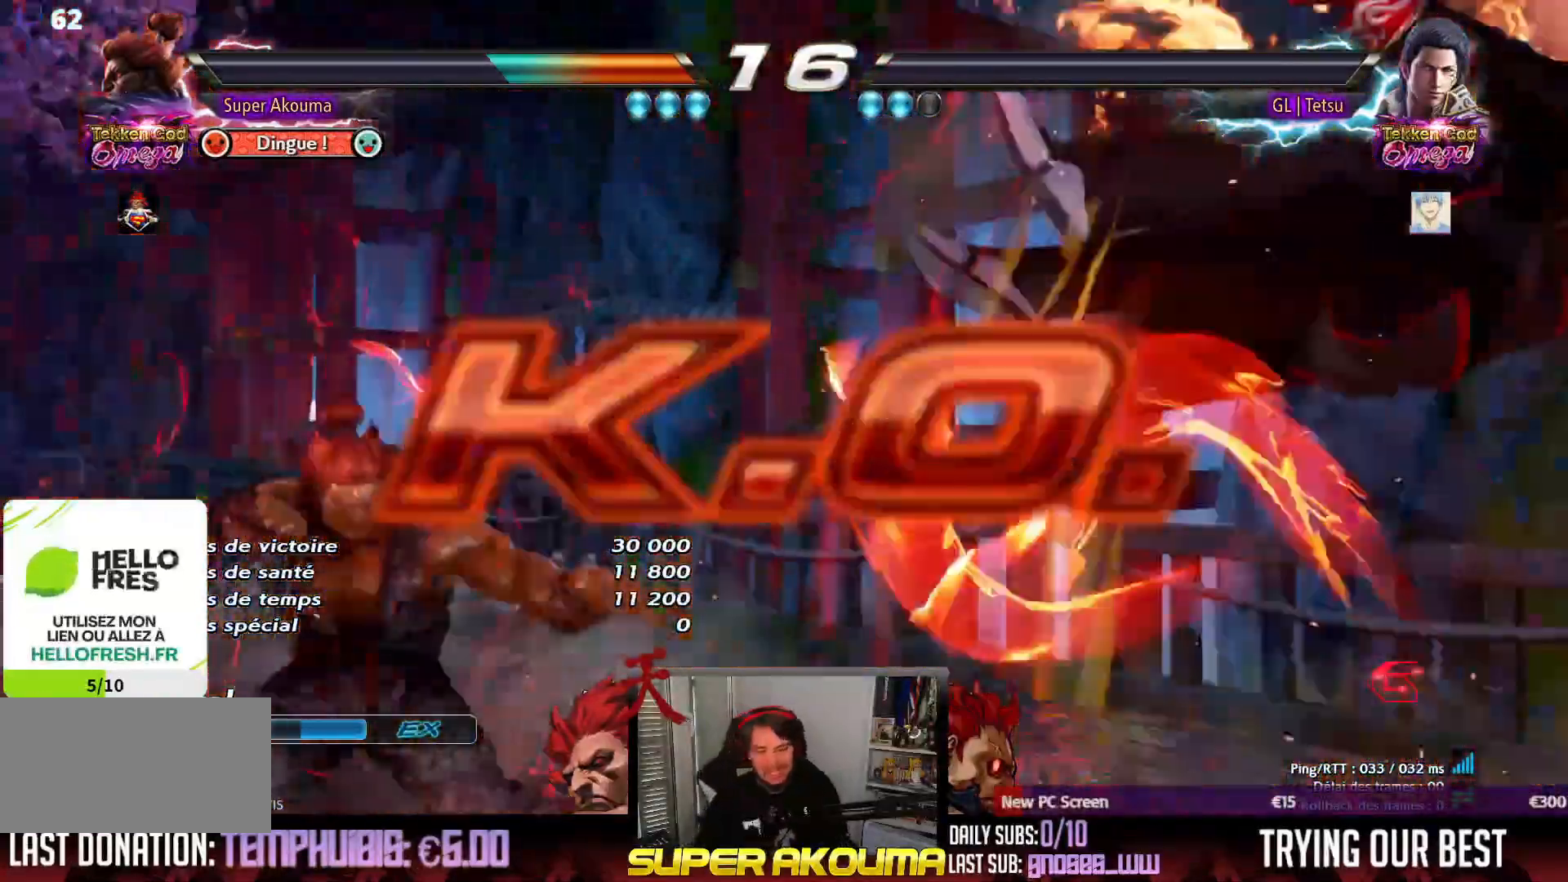
{"dt_ms": 500, "buttons": ["SQUARE", "DPAD_DOWN", "DPAD_RIGHT"], "events": [[83, "DPAD_RIGHT", "up"], [133, "DPAD_RIGHT", "down"], [317, "DPAD_DOWN", "down"], [350, "SQUARE", "down"], [417, "SQUARE", "up"], [500, "SQUARE", "down"]]}
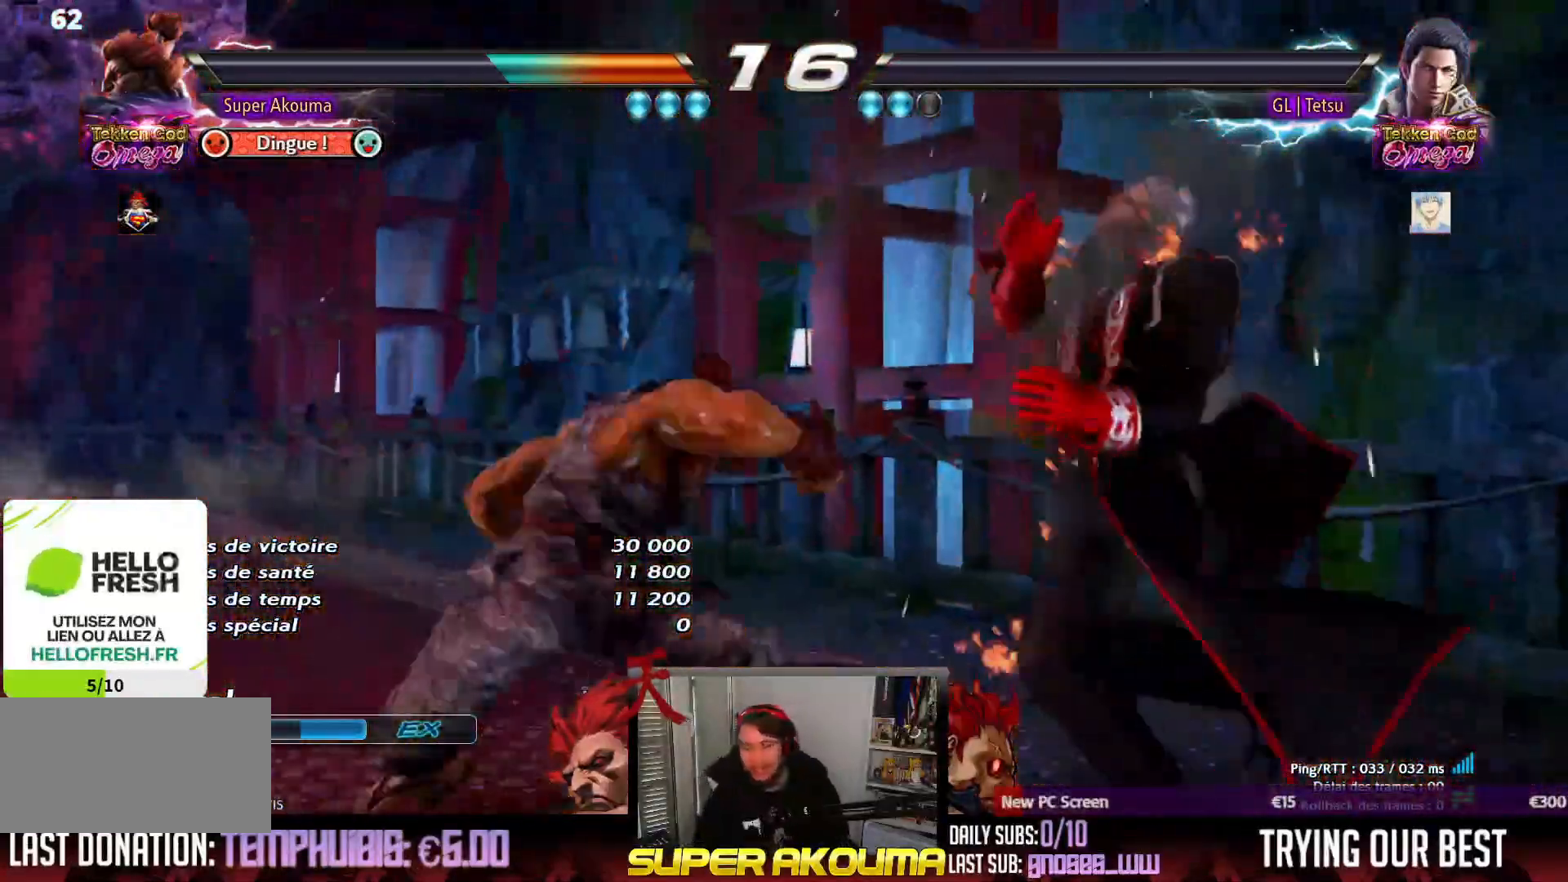
{"dt_ms": 500, "buttons": [], "events": [[83, "SQUARE", "up"], [167, "SQUARE", "down"], [250, "SQUARE", "up"], [333, "SQUARE", "down"], [417, "DPAD_DOWN", "up"], [417, "DPAD_RIGHT", "up"], [450, "SQUARE", "up"]]}
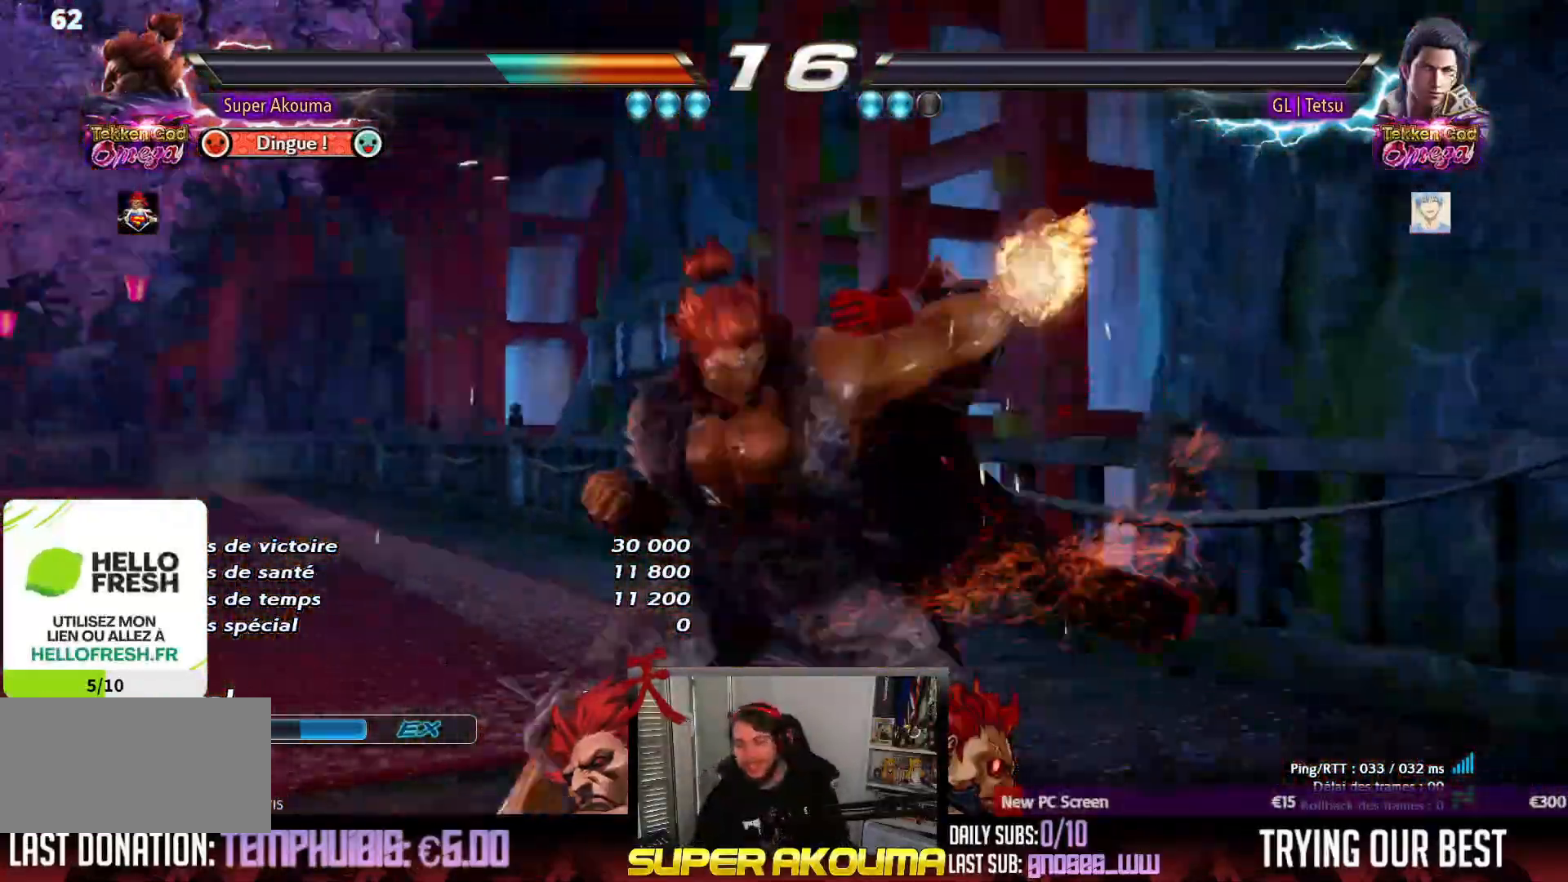
{"dt_ms": 500, "buttons": [], "events": []}
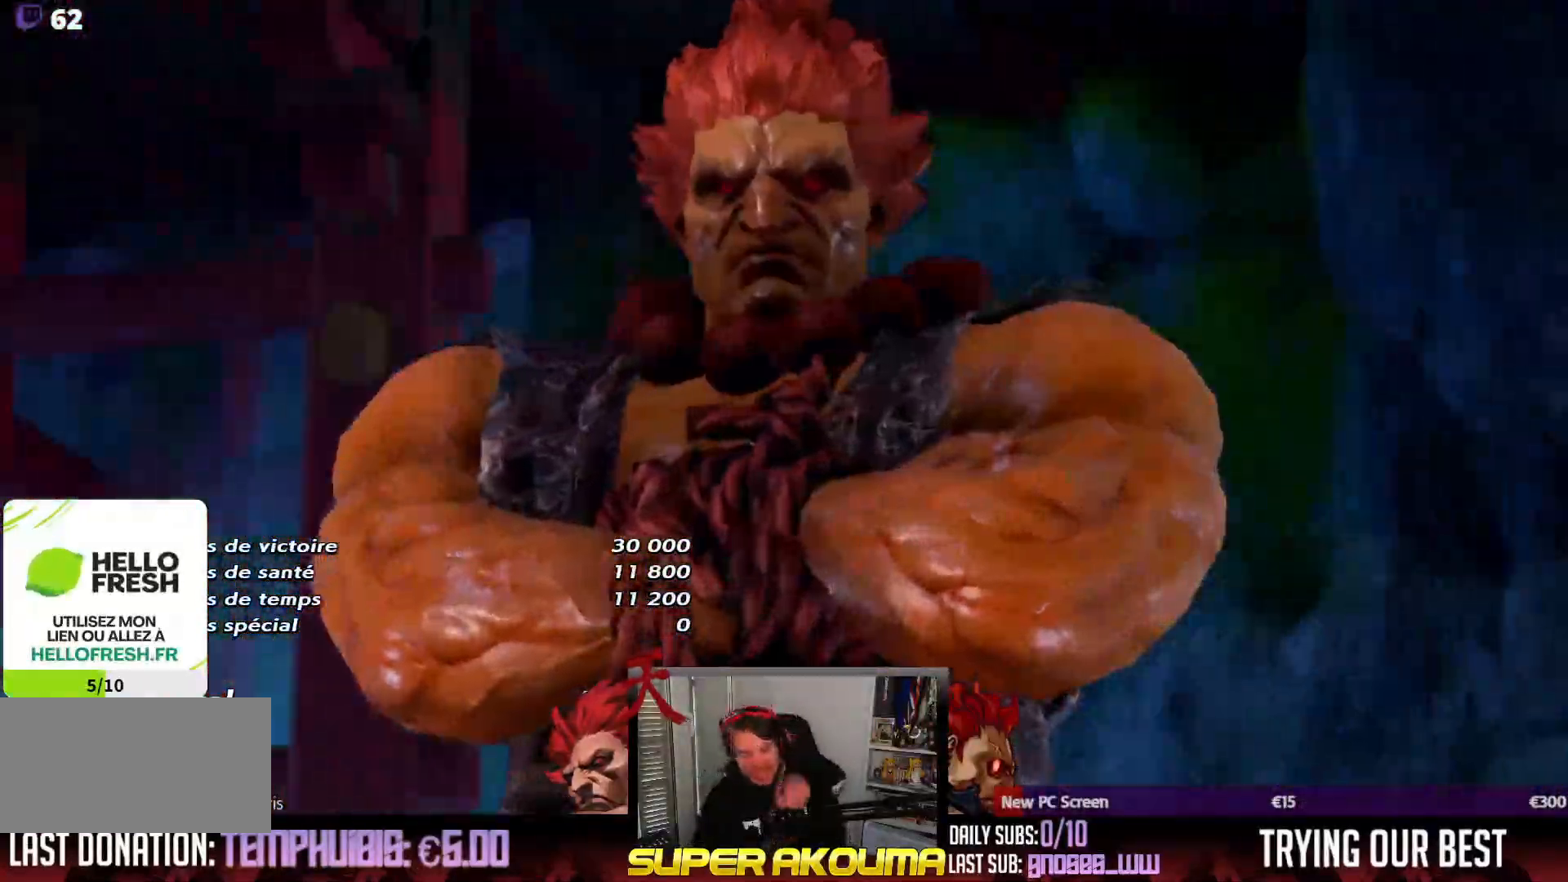
{"dt_ms": 500, "buttons": [], "events": []}
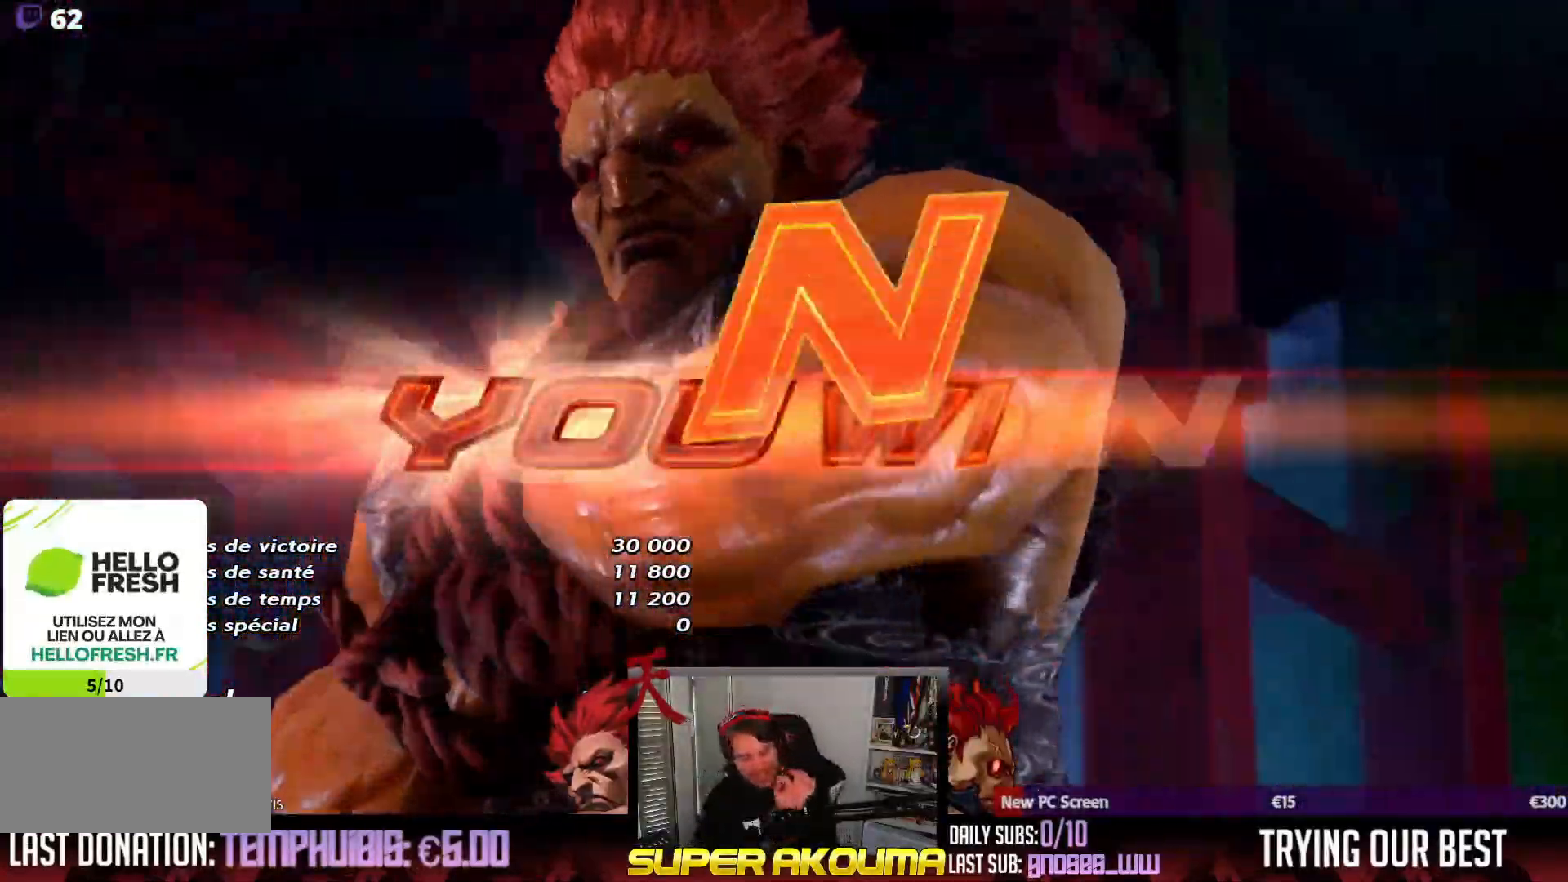
{"dt_ms": 500, "buttons": [], "events": []}
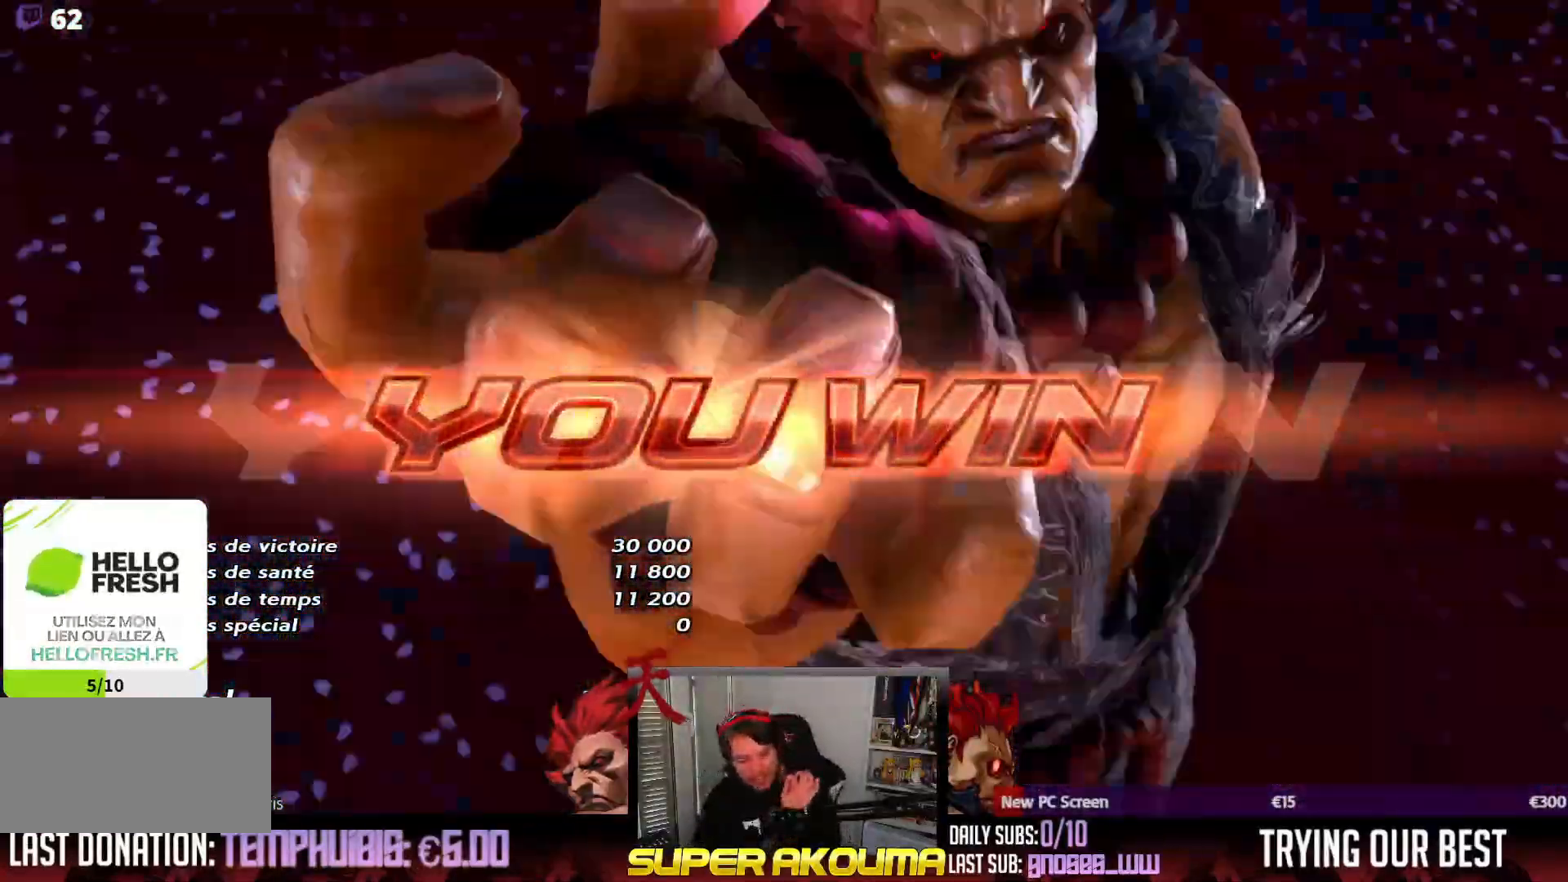
{"dt_ms": 500, "buttons": [], "events": []}
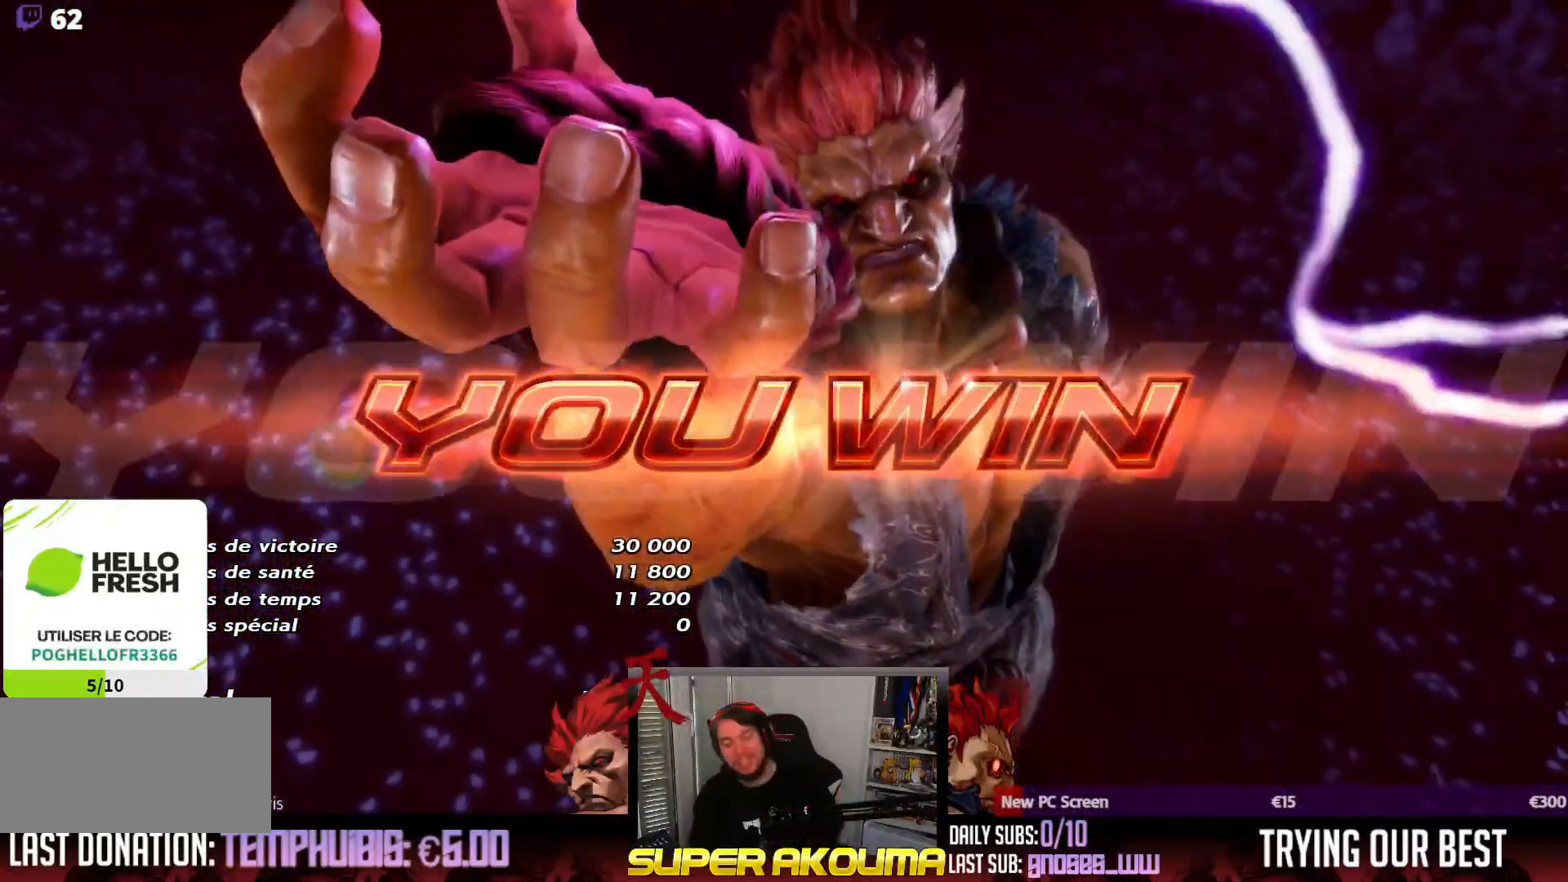
{"dt_ms": 500, "buttons": [], "events": []}
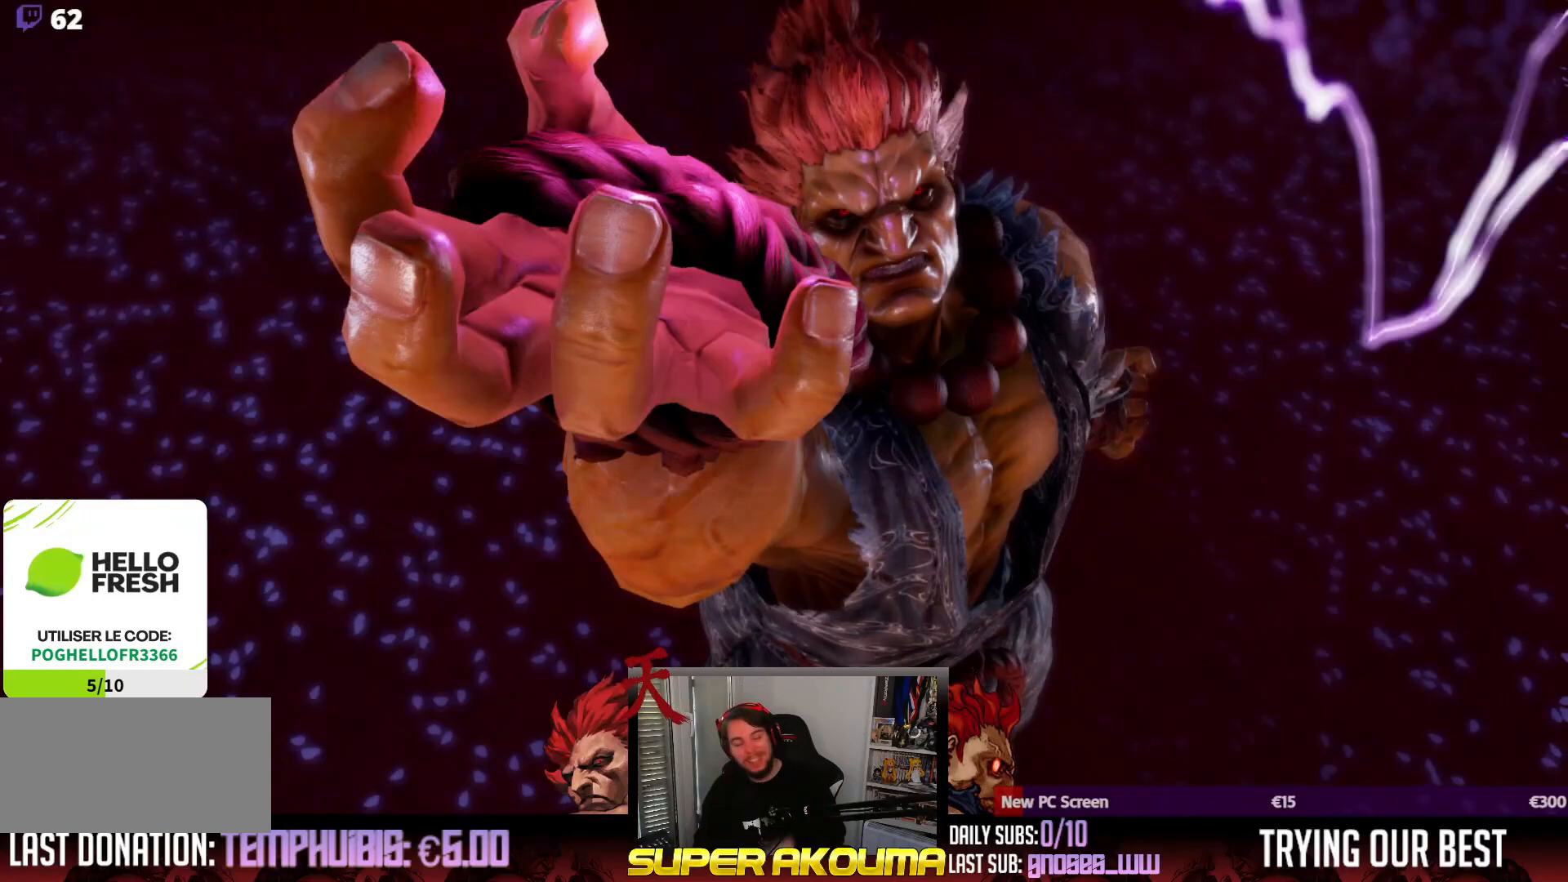
{"dt_ms": 500, "buttons": [], "events": []}
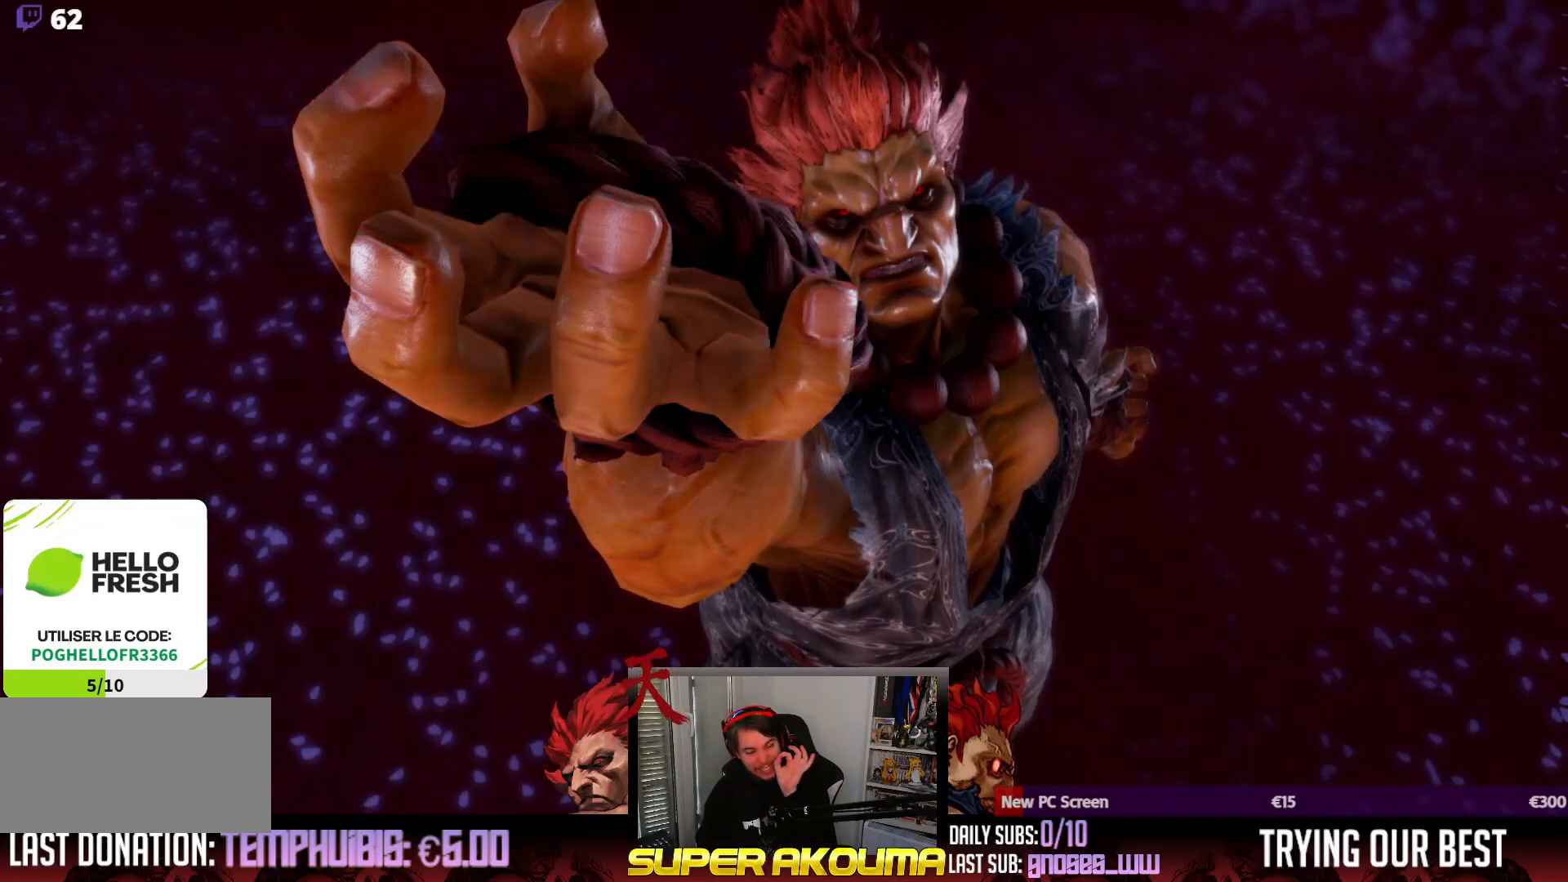
{"dt_ms": 500, "buttons": [], "events": []}
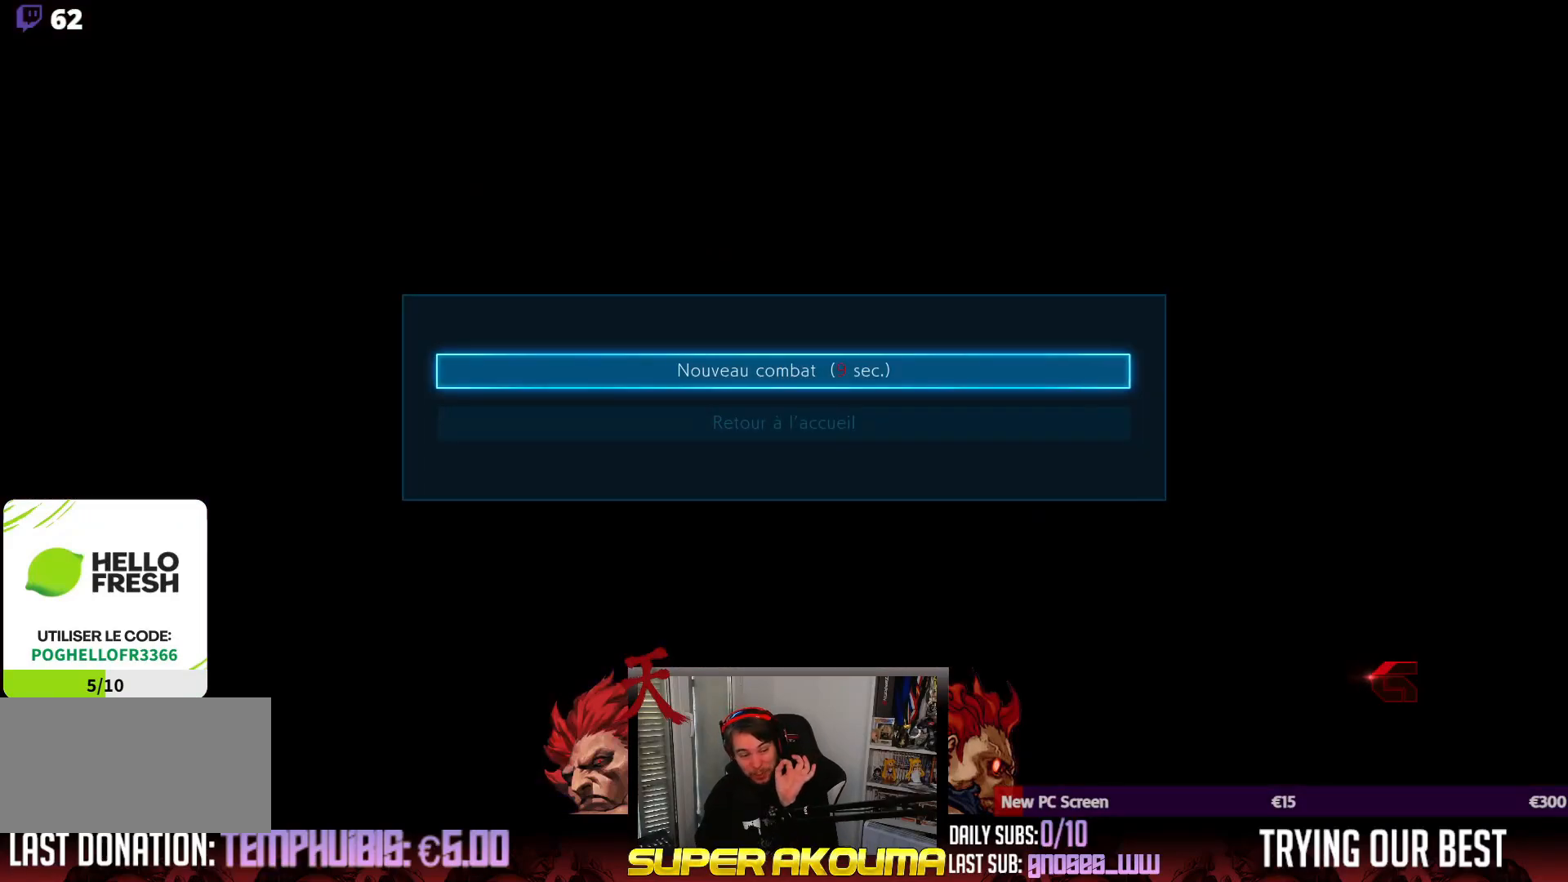
{"dt_ms": 500, "buttons": [], "events": [[117, "CROSS", "down"], [183, "CROSS", "up"]]}